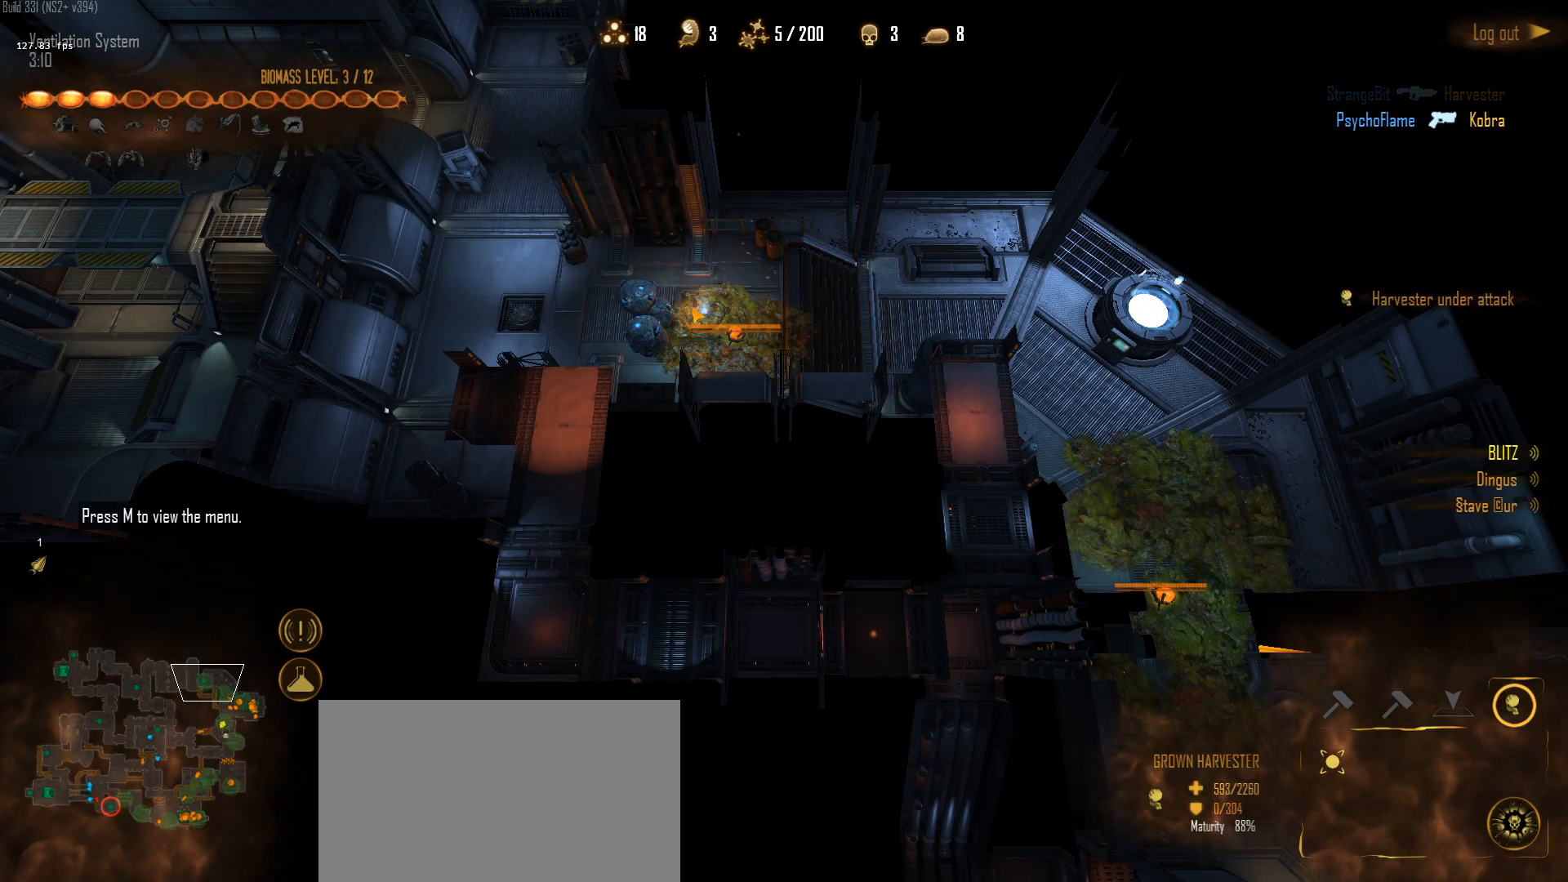
Gameplay with keyboard and mouse; each line is a JSON object with the keys and mouse buttons held at the frame after it. "events" lists presses ("down") and releases ("up") of "1", "2", "3", "4", "5", "a", "alt", "c", "caps_lock", "ctrl", "d", "e", "f", "g", "q", "r", "s", "shift", "space", "t", "tab", "v", "w", "x", "z", "mouse_left", "mouse_wheel" and "mouse_right" between this image and that frame as [ms after this image, input, new state], when the widget could be followed in between. "mouse_left", "mouse_wheel", "mouse_right" = the "left", "wheel", "right" buttons of the "mouse" list. No other keys are recorded. "wheel" means that the mouse wheel is clicked or scrolled. "mouse_move" is the direction in which the mouse moves at that frame (one of eight, or "still"), when it could be read.
{"keys": ["q"], "mouse": [], "mouse_move": "still", "events": [[50, "q", "down"], [83, "s", "down"], [133, "mouse_left", "down"], [183, "q", "up"], [233, "mouse_left", "up"], [283, "mouse_left", "down"], [283, "s", "up"], [367, "mouse_left", "up"], [467, "q", "down"]]}
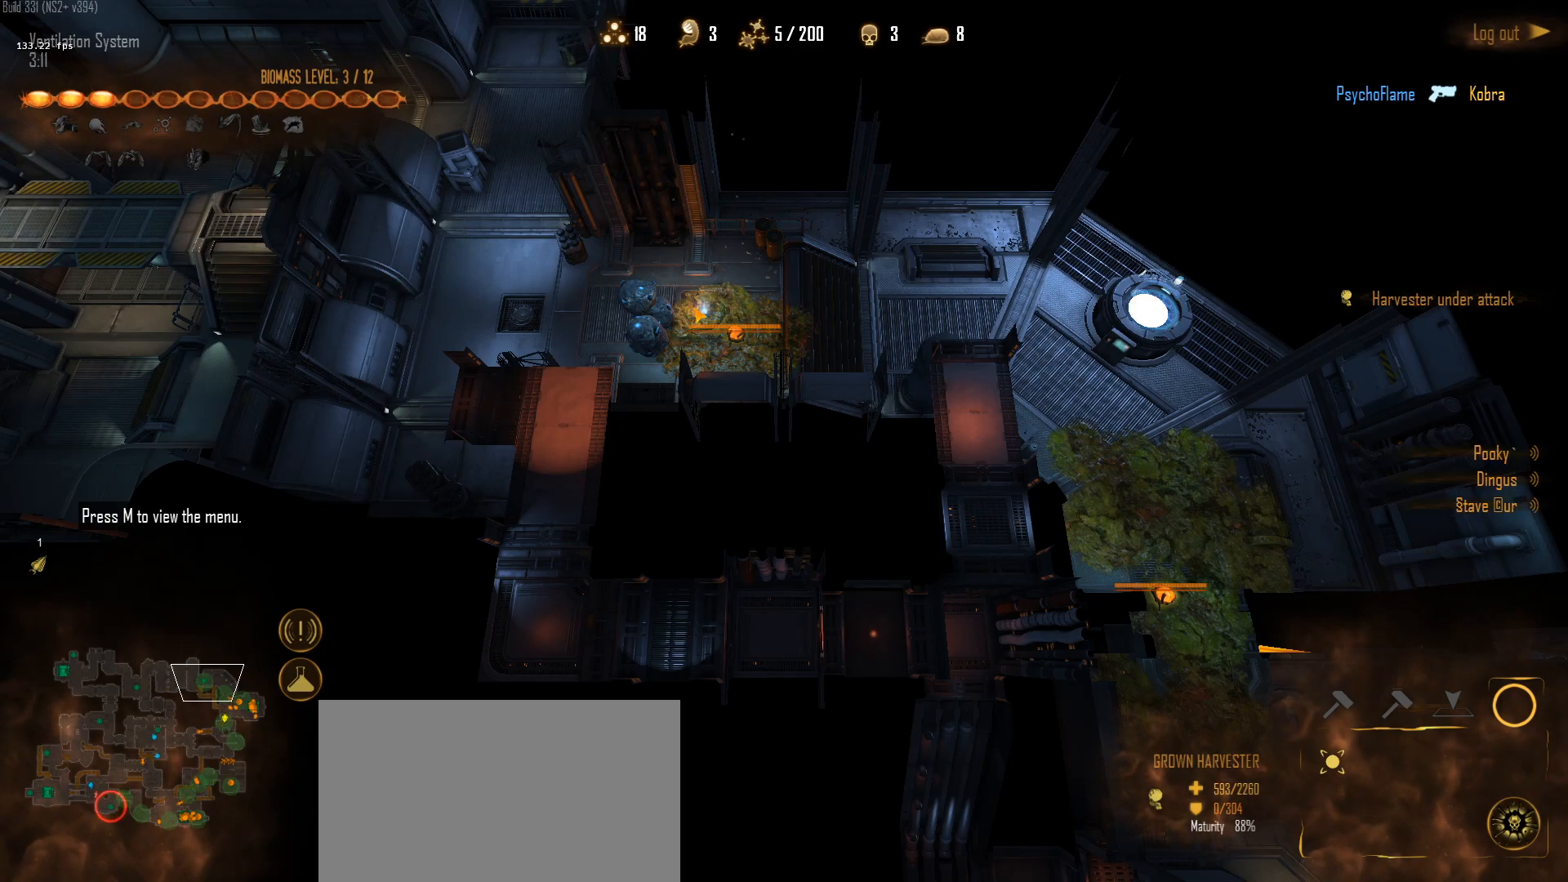
{"keys": ["1"], "mouse": [], "mouse_move": "left", "events": [[17, "mouse_left", "down"], [17, "s", "down"], [100, "mouse_left", "up"], [150, "mouse_left", "down"], [150, "q", "up"], [150, "s", "up"], [300, "mouse_left", "up"], [433, "1", "down"]]}
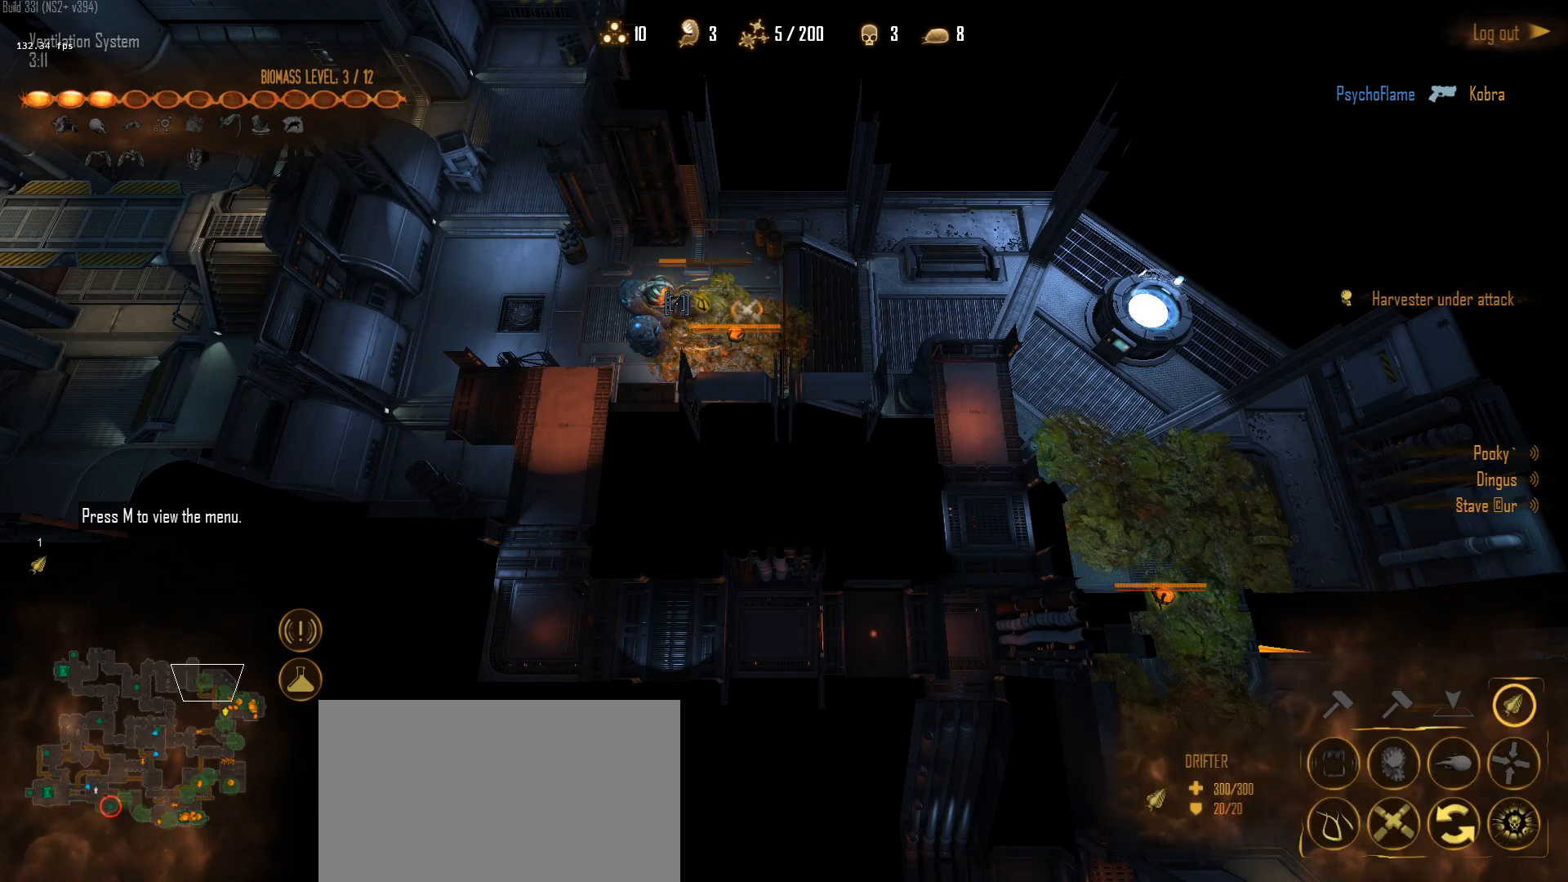
{"keys": [], "mouse": [], "mouse_move": "left", "events": [[33, "1", "up"], [83, "mouse_right", "down"], [167, "mouse_right", "up"]]}
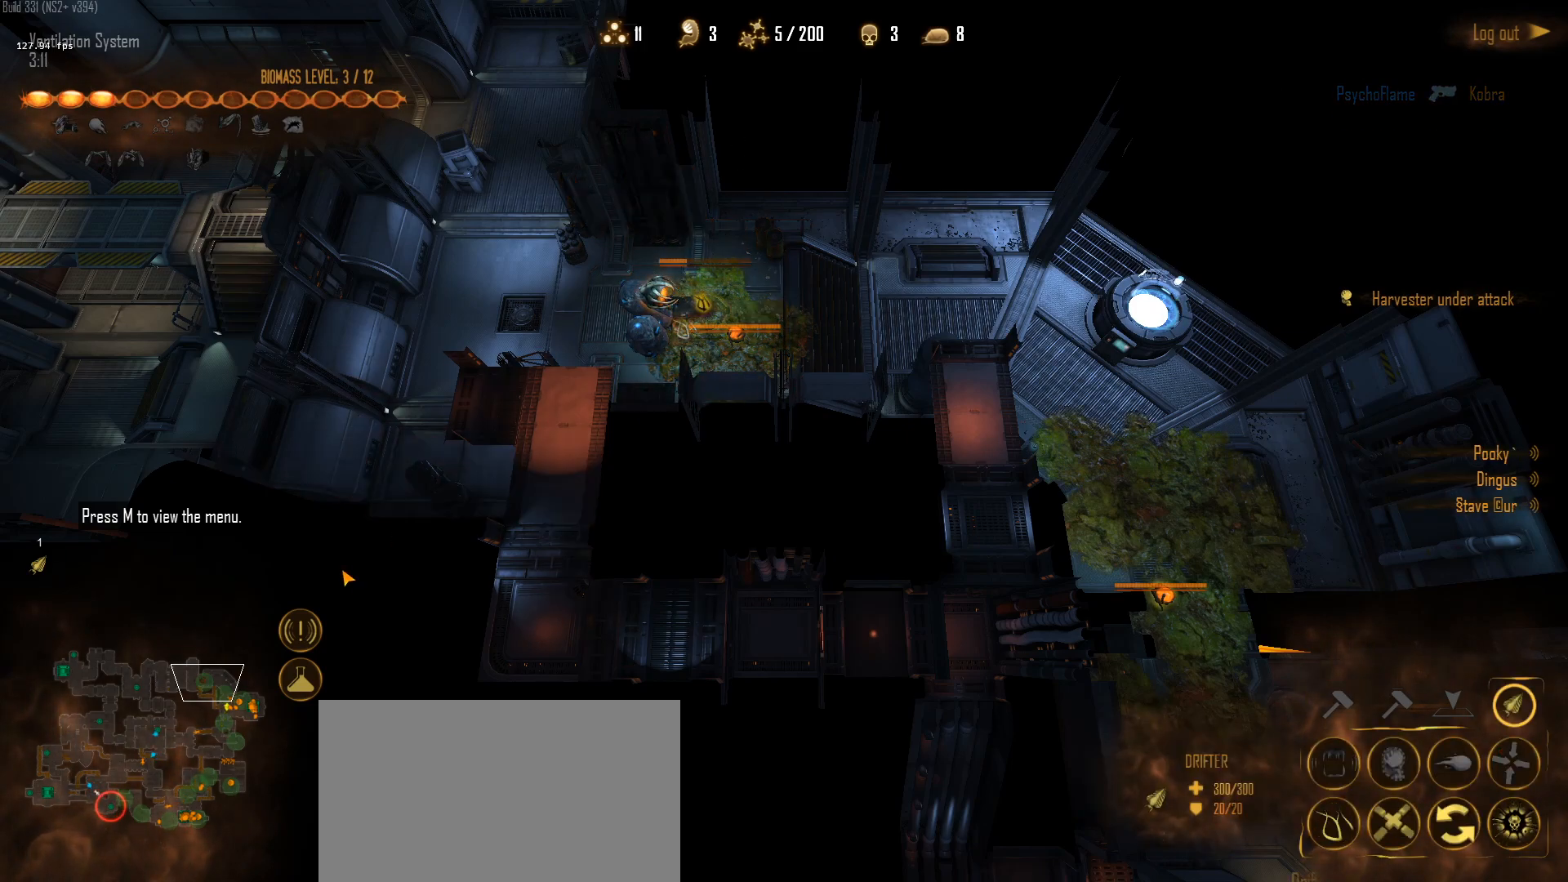
{"keys": ["shift"], "mouse": [], "mouse_move": "down-left", "events": [[317, "shift", "down"]]}
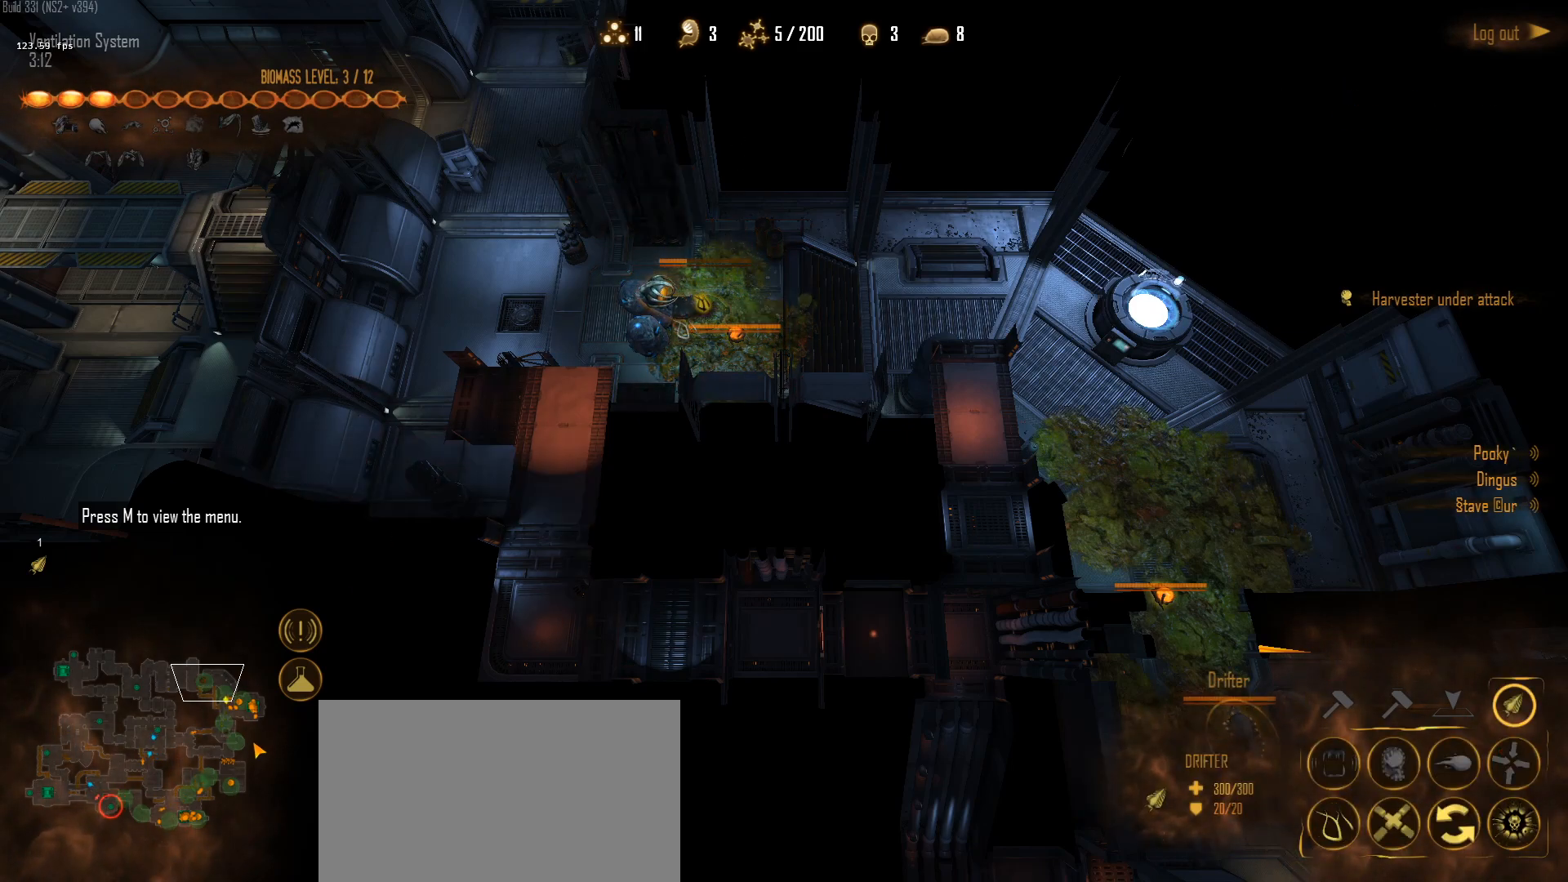
{"keys": ["shift"], "mouse": [], "mouse_move": "right", "events": []}
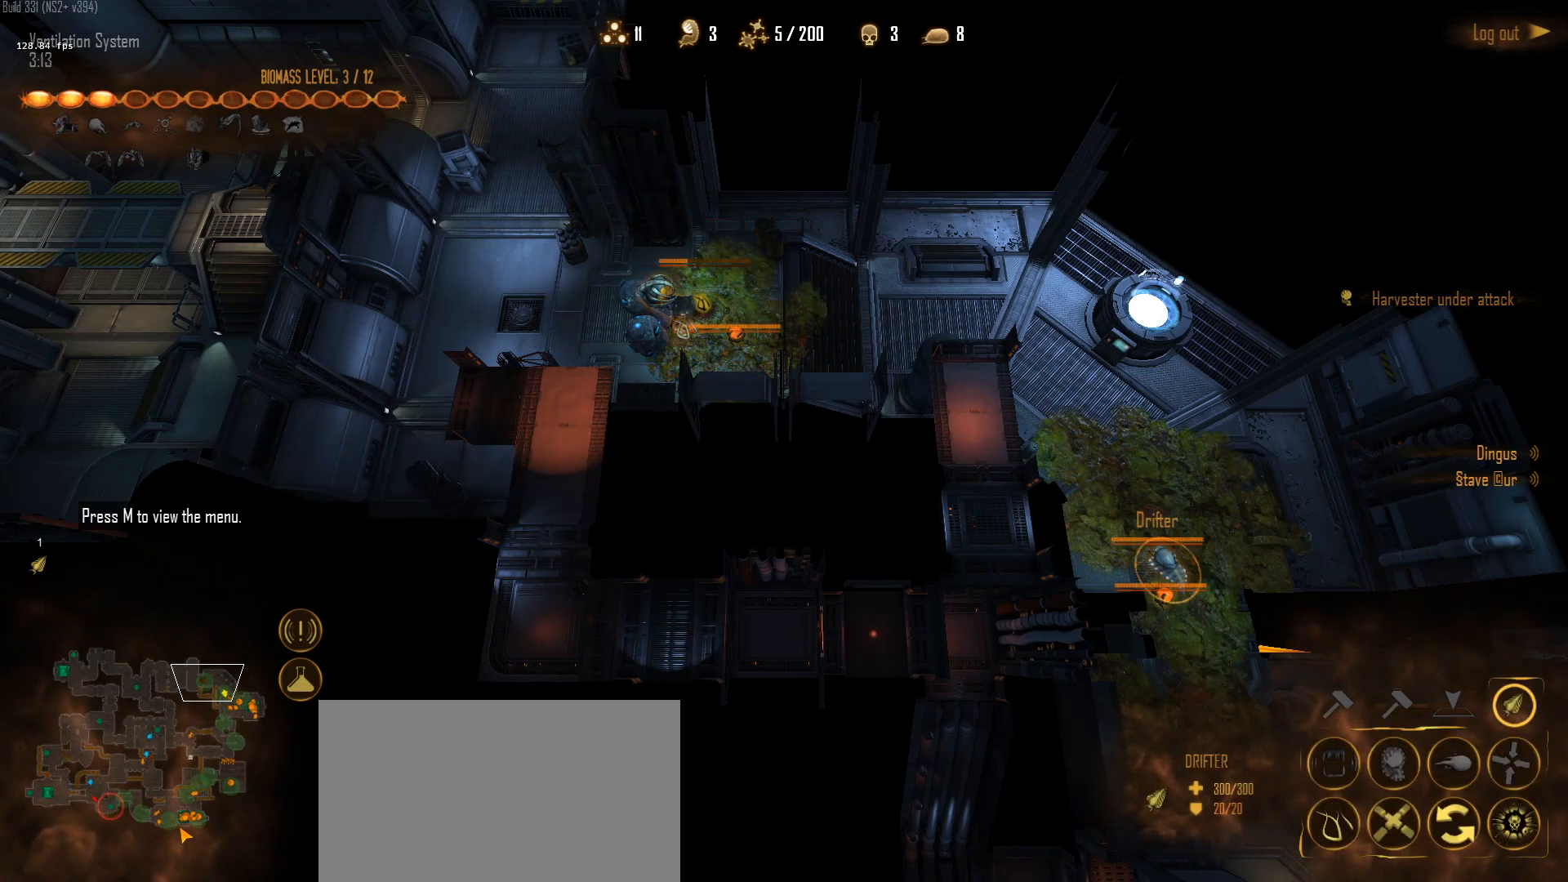
{"keys": ["shift"], "mouse": [], "mouse_move": "right", "events": [[67, "mouse_left", "down"], [217, "mouse_left", "up"]]}
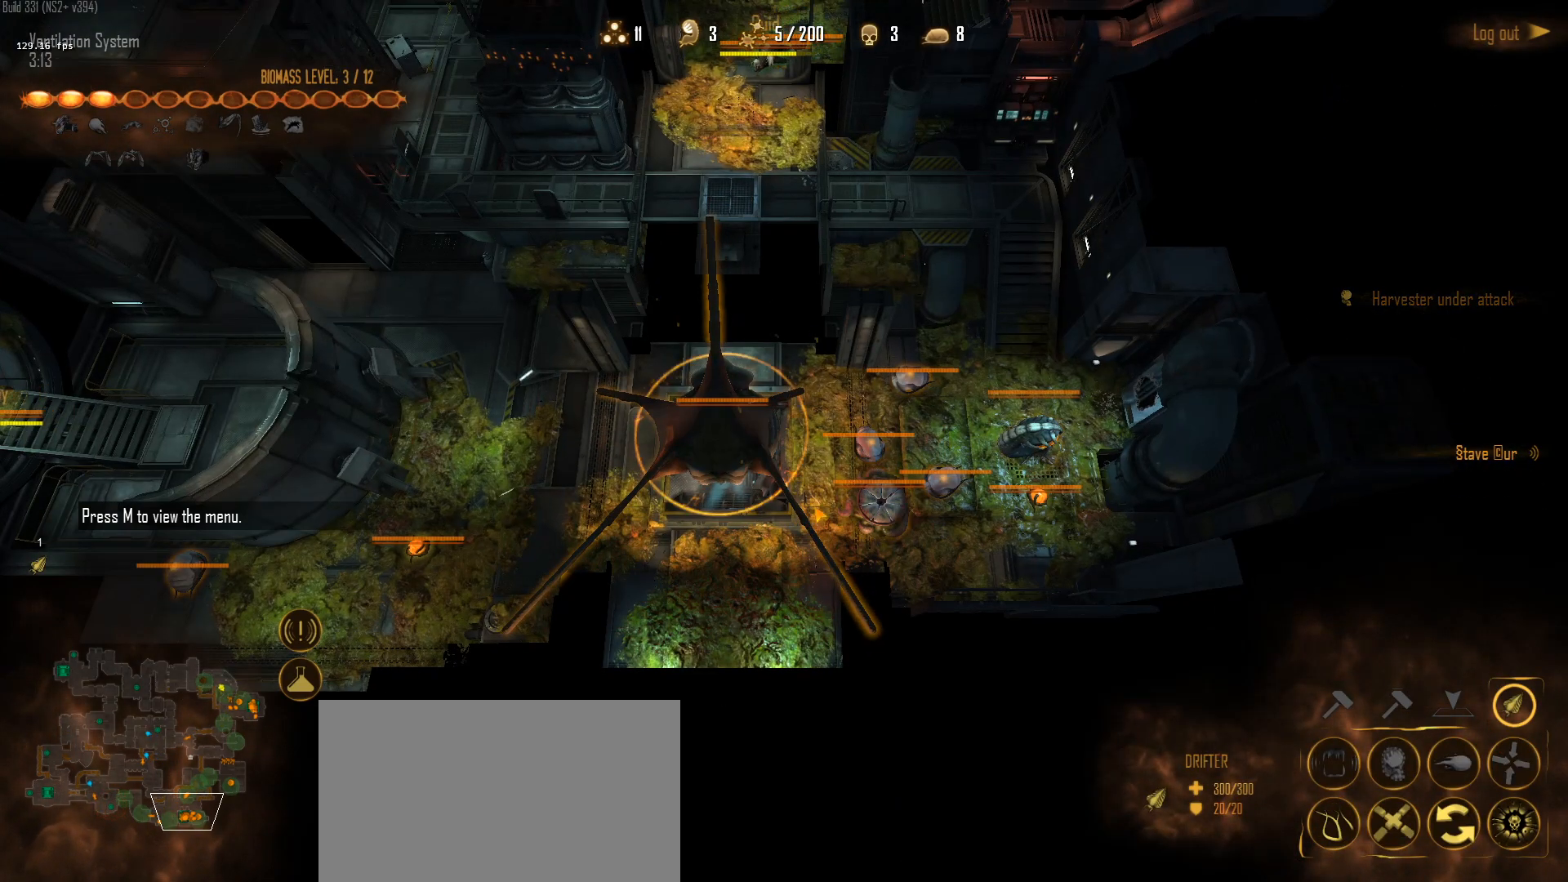
{"keys": [], "mouse": [], "mouse_move": "right", "events": [[183, "mouse_right", "down"], [333, "mouse_right", "up"], [333, "shift", "up"]]}
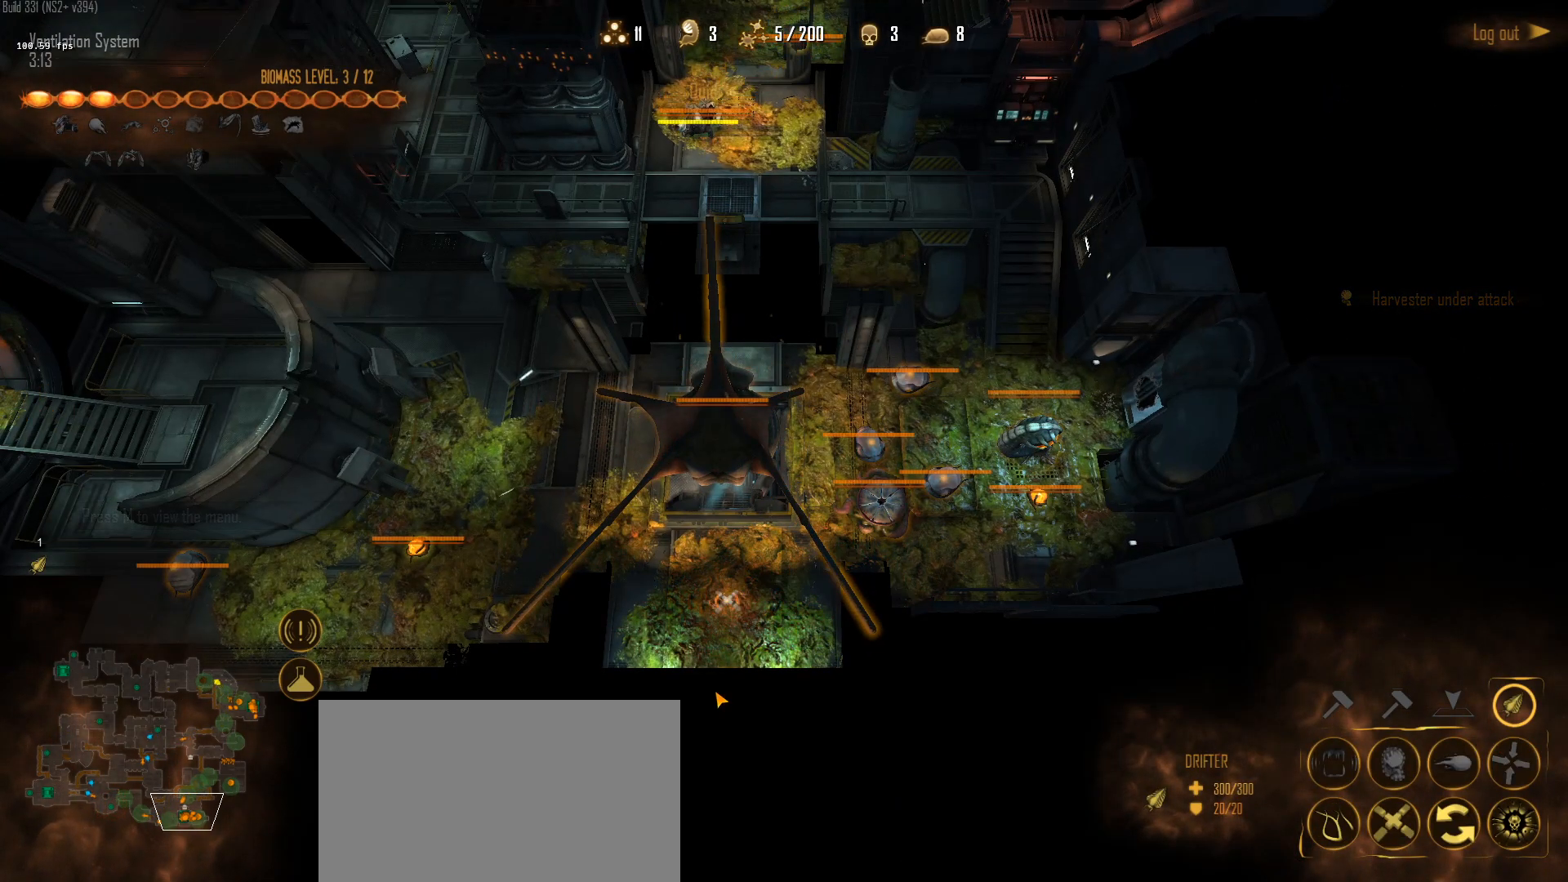
{"keys": [], "mouse": [], "mouse_move": "right", "events": [[67, "q", "down"], [200, "q", "up"]]}
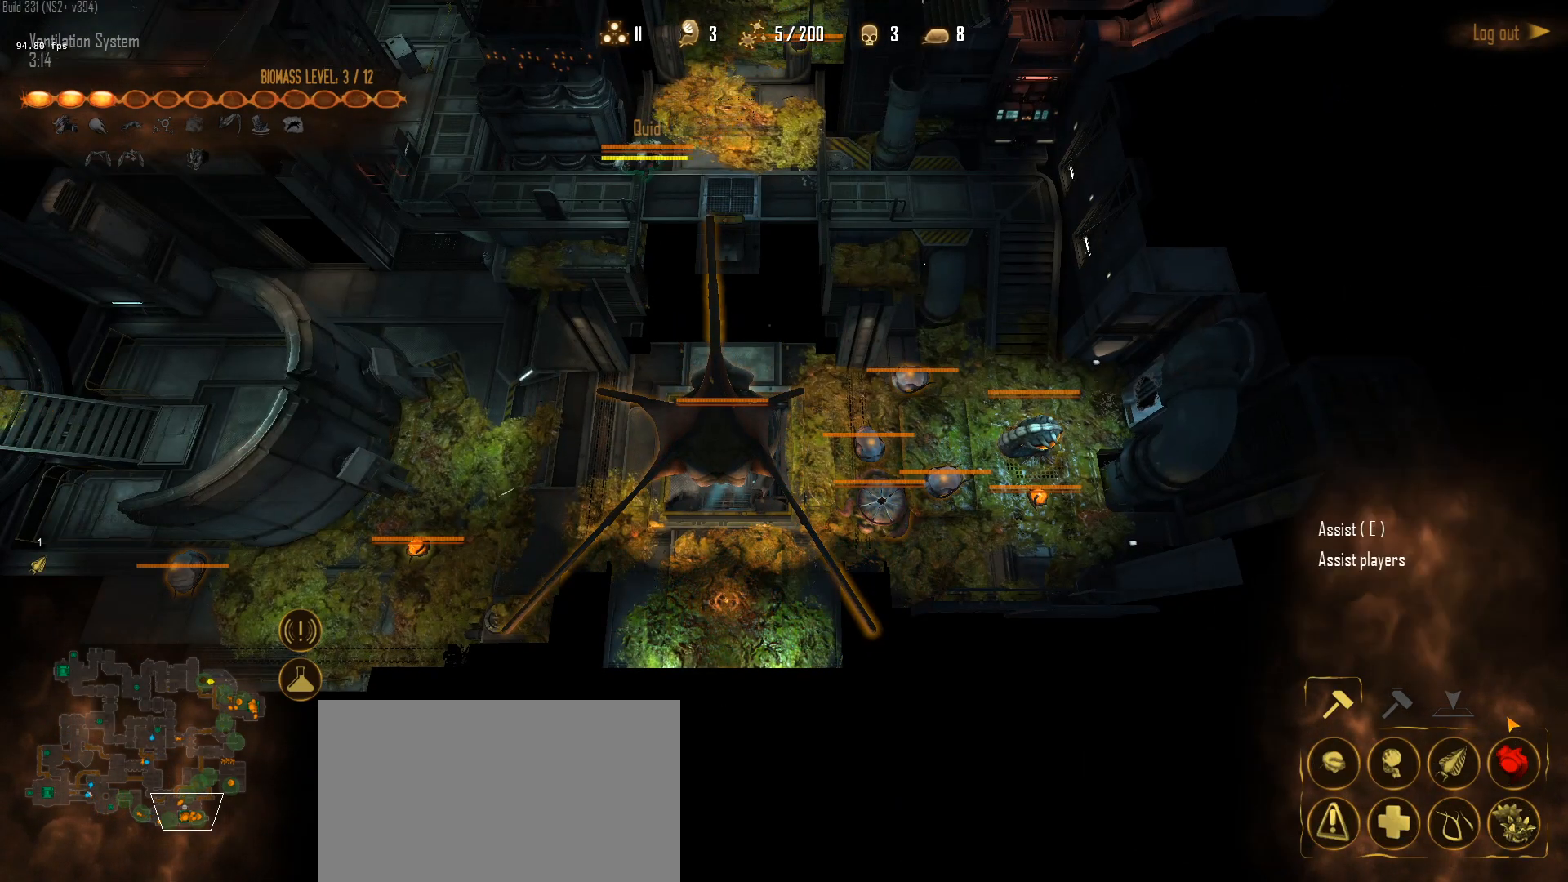
{"keys": [], "mouse": [], "mouse_move": "left", "events": [[317, "mouse_left", "down"], [400, "mouse_left", "up"]]}
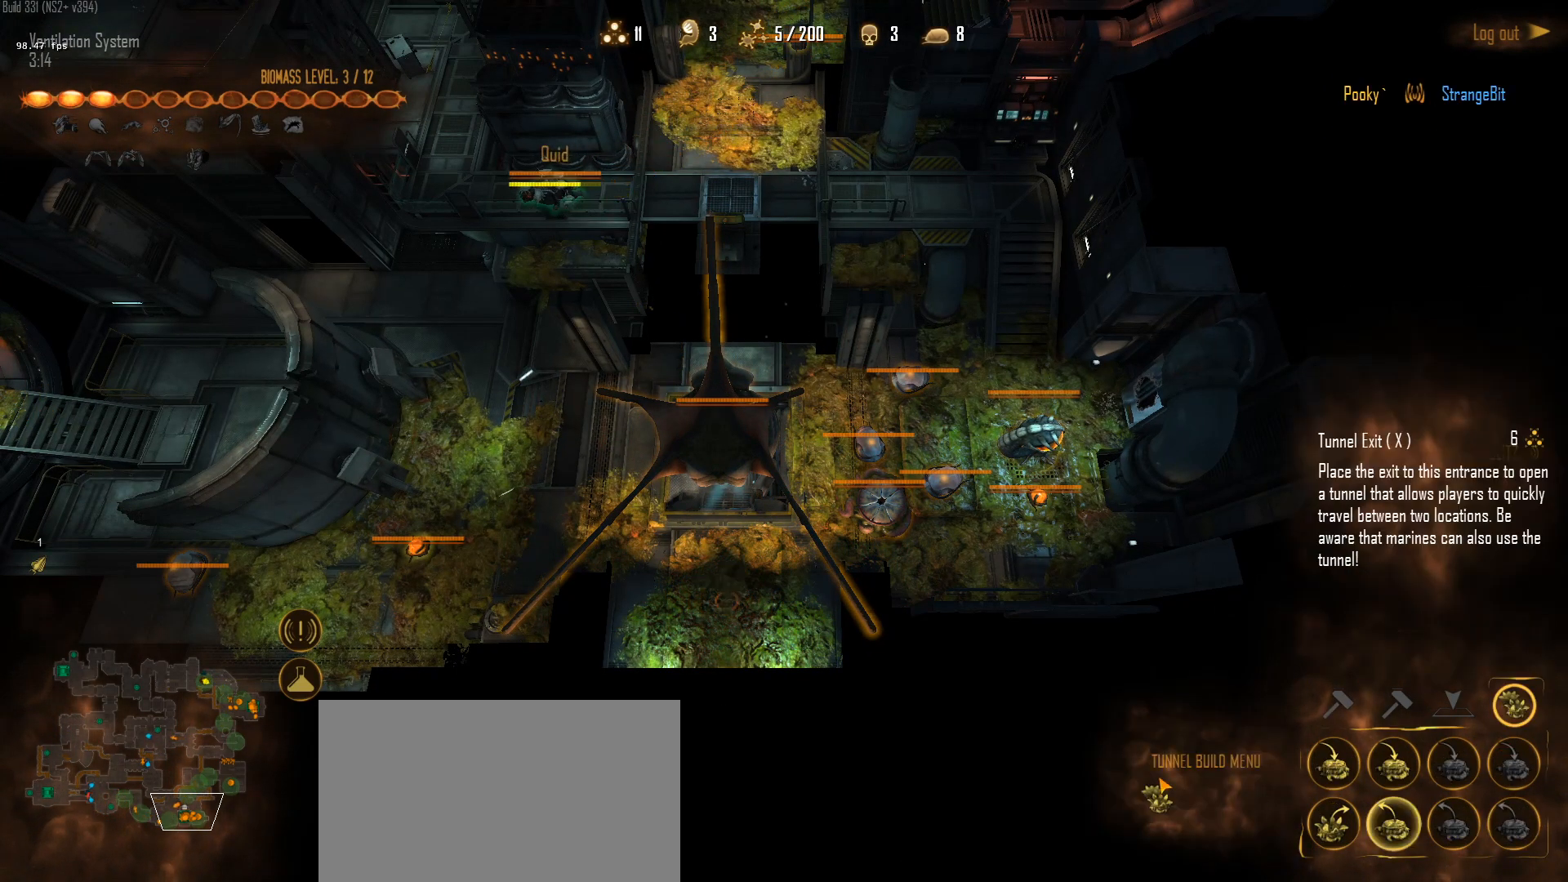
{"keys": [], "mouse": [], "mouse_move": "right", "events": []}
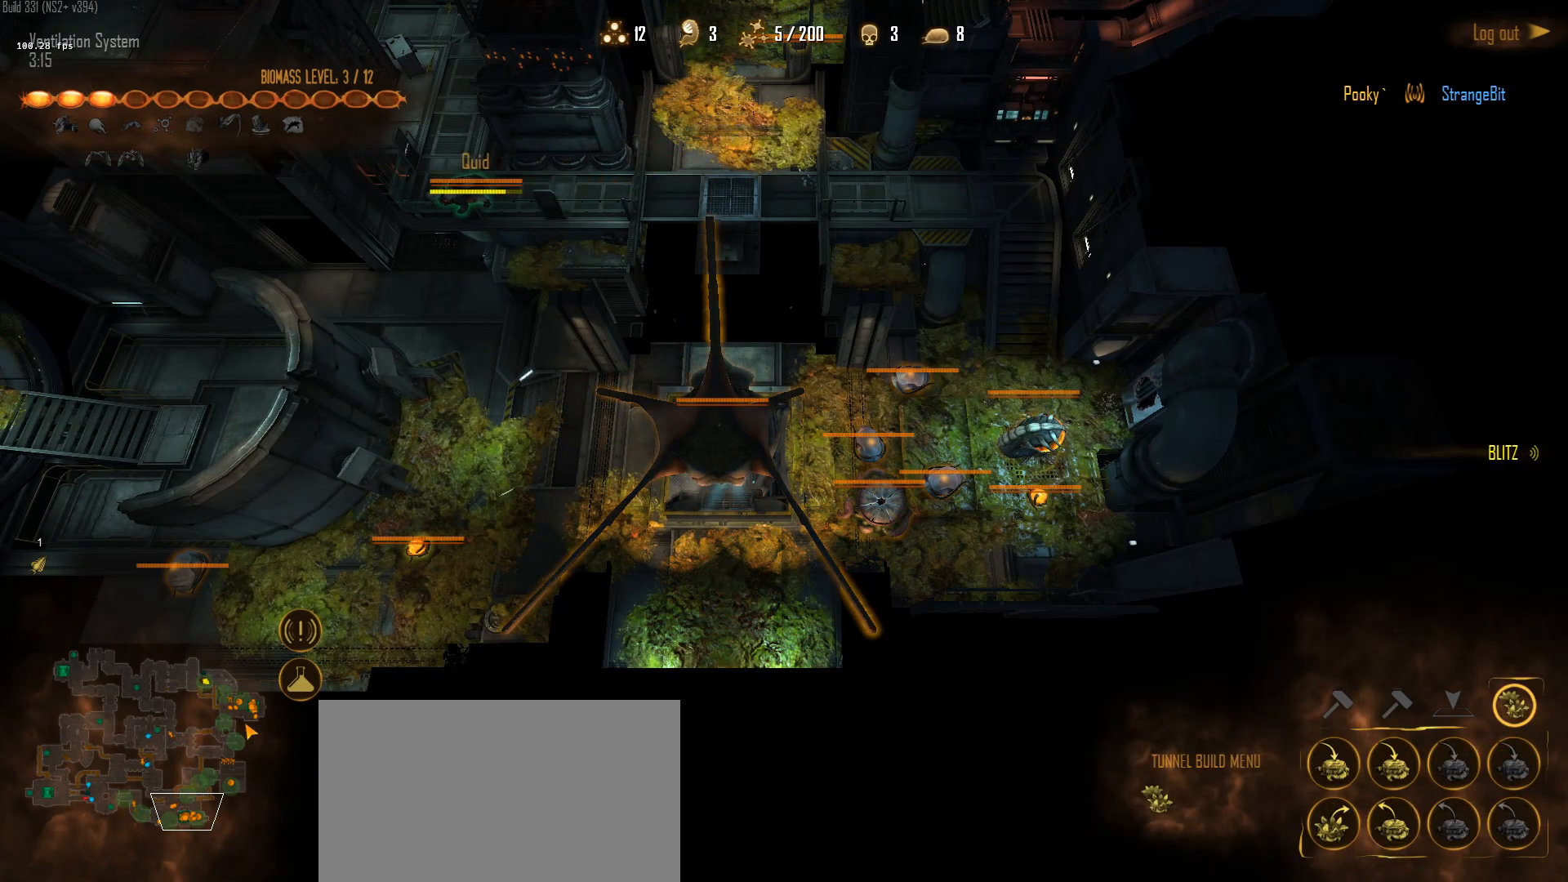
{"keys": [], "mouse": ["left"], "mouse_move": "left", "events": [[200, "mouse_left", "down"], [383, "mouse_left", "up"], [483, "mouse_left", "down"]]}
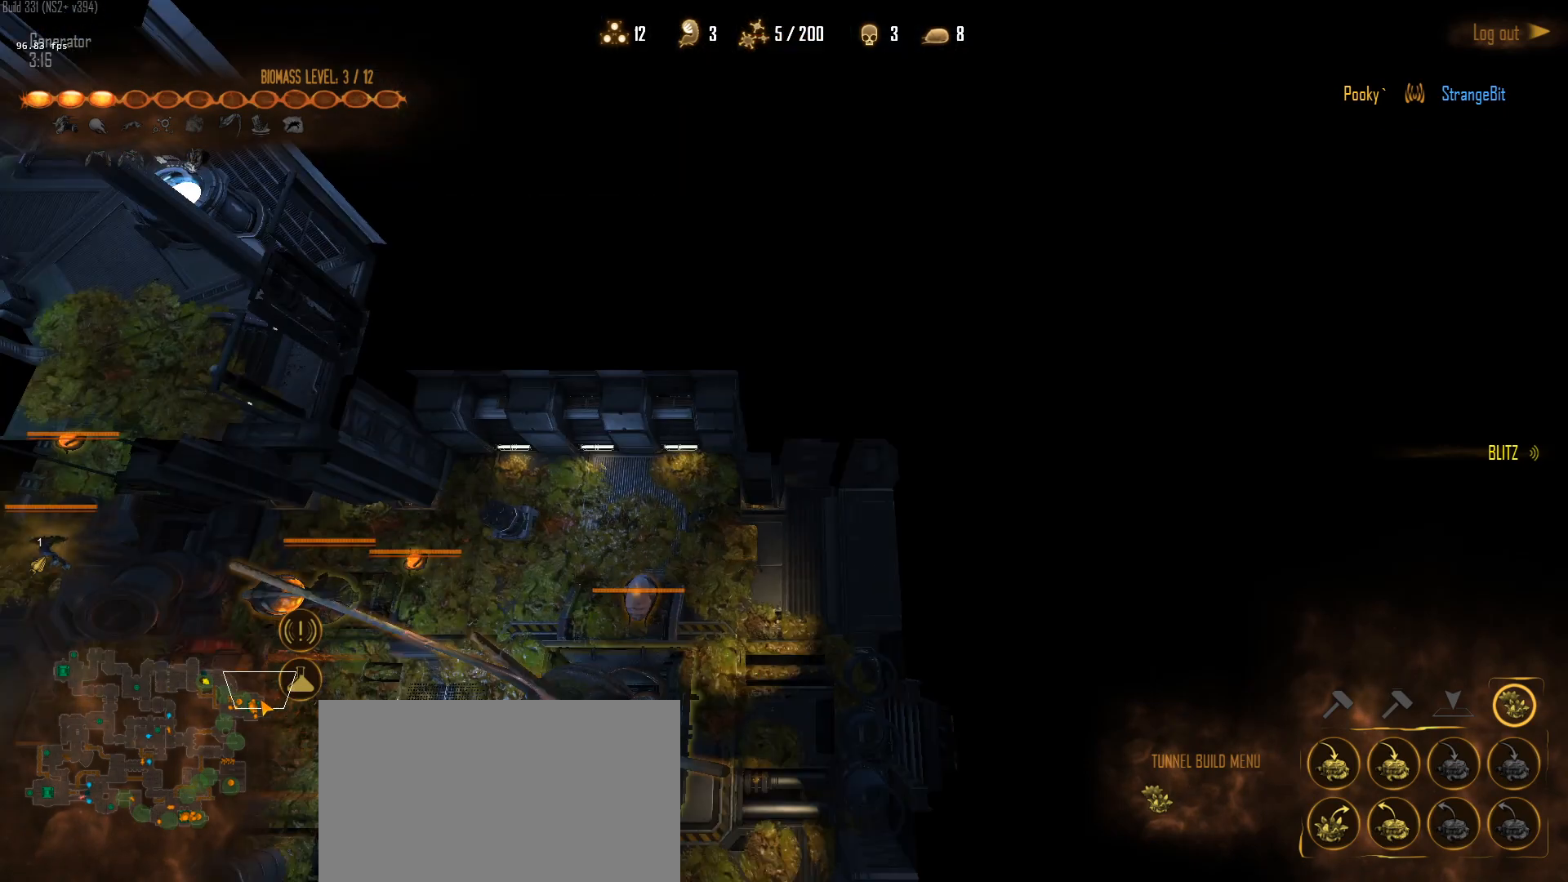
{"keys": [], "mouse": [], "mouse_move": "right", "events": [[33, "mouse_left", "up"], [117, "mouse_left", "down"], [217, "mouse_left", "up"]]}
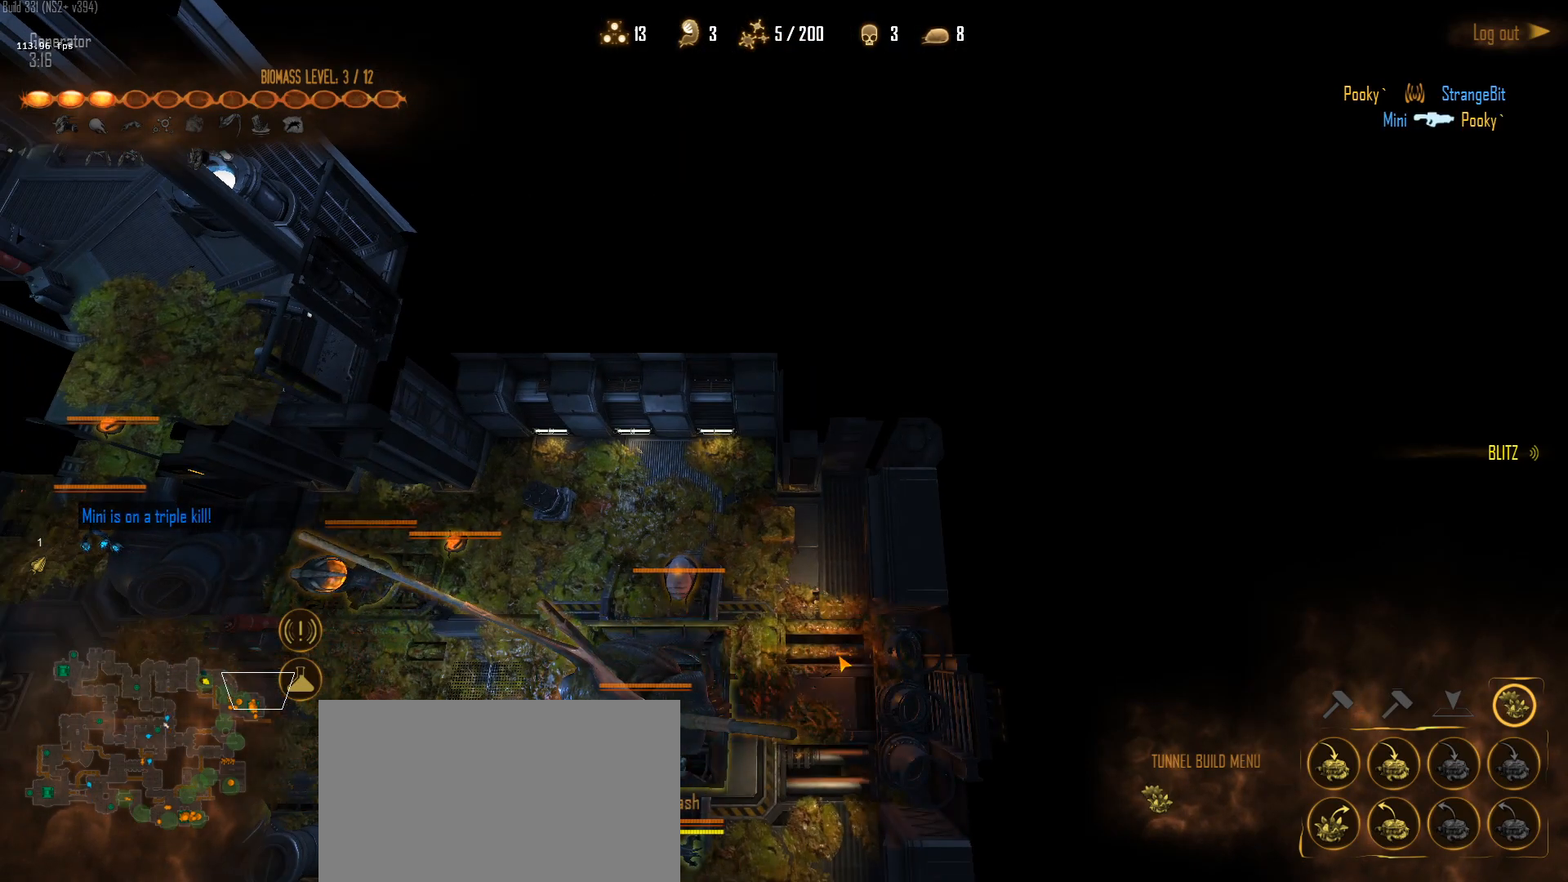
{"keys": [], "mouse": ["left"], "mouse_move": "still", "events": [[50, "a", "down"], [183, "a", "up"], [283, "mouse_left", "down"], [367, "mouse_left", "up"], [417, "mouse_left", "down"]]}
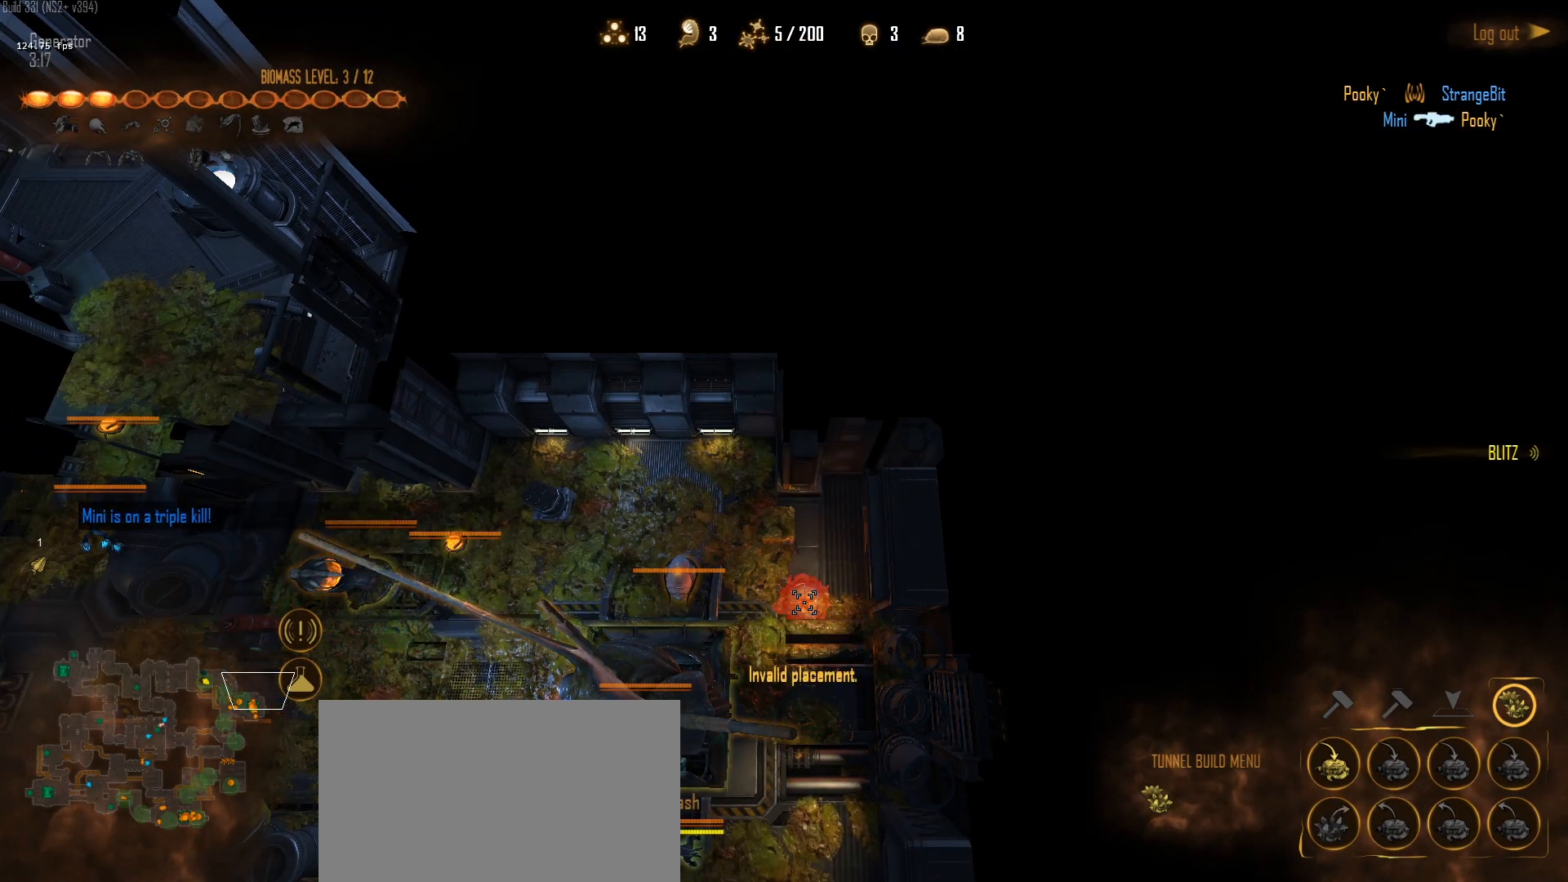
{"keys": [], "mouse": ["left"], "mouse_move": "still", "events": [[67, "mouse_left", "up"], [100, "mouse_left", "down"], [250, "mouse_left", "up"], [300, "mouse_left", "down"], [383, "mouse_left", "up"], [483, "mouse_left", "down"]]}
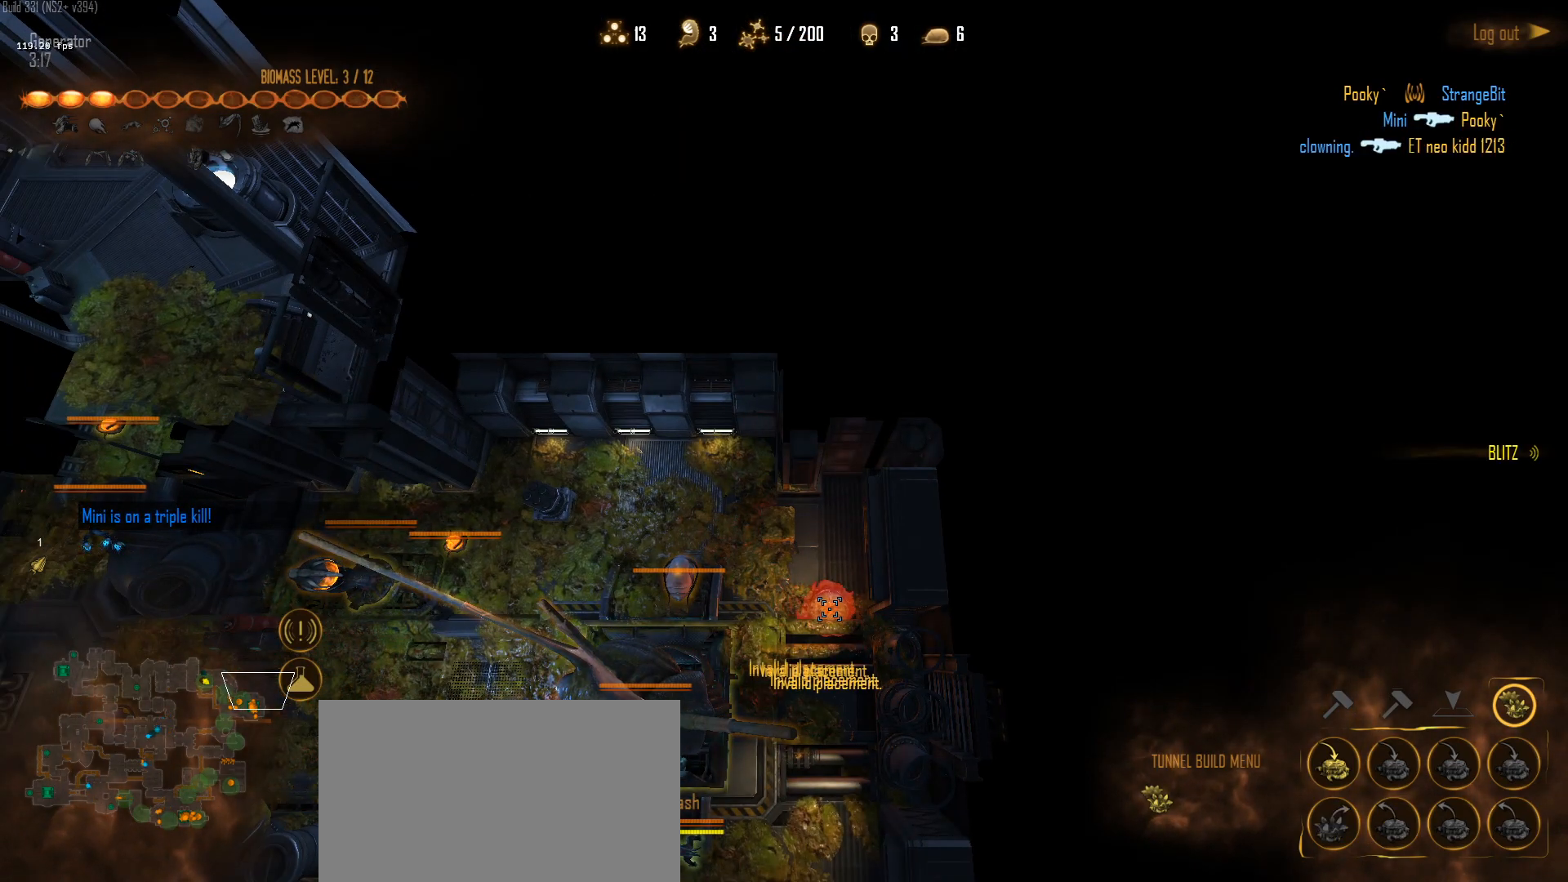
{"keys": [], "mouse": ["left"], "mouse_move": "down", "events": [[33, "mouse_left", "up"], [117, "mouse_left", "down"], [217, "mouse_left", "up"], [267, "mouse_left", "down"], [400, "mouse_left", "up"], [450, "mouse_left", "down"]]}
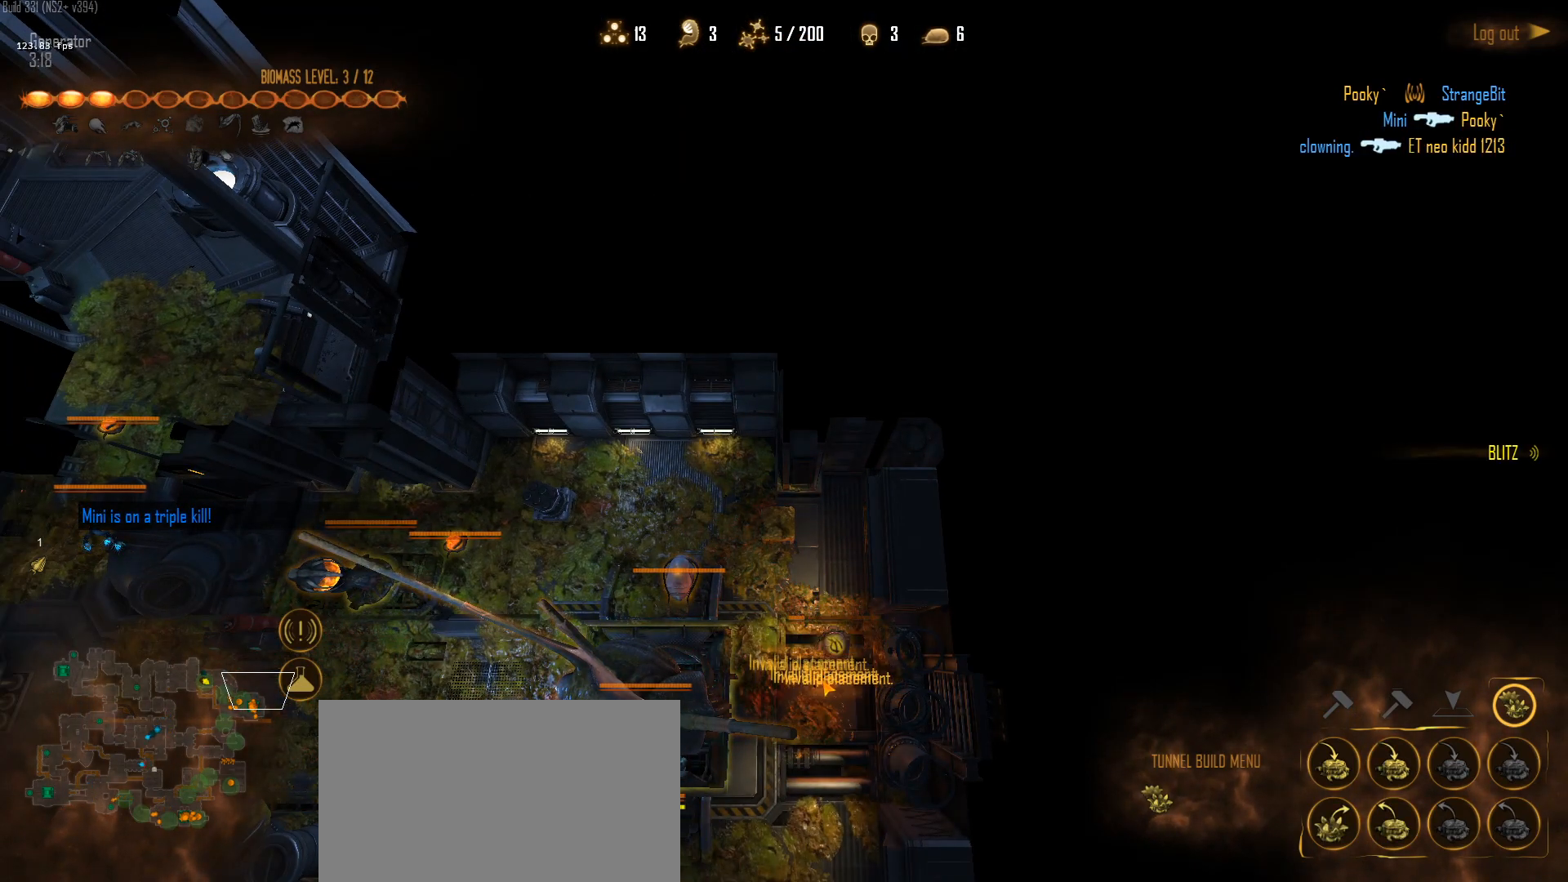
{"keys": [], "mouse": [], "mouse_move": "left", "events": [[50, "mouse_left", "up"]]}
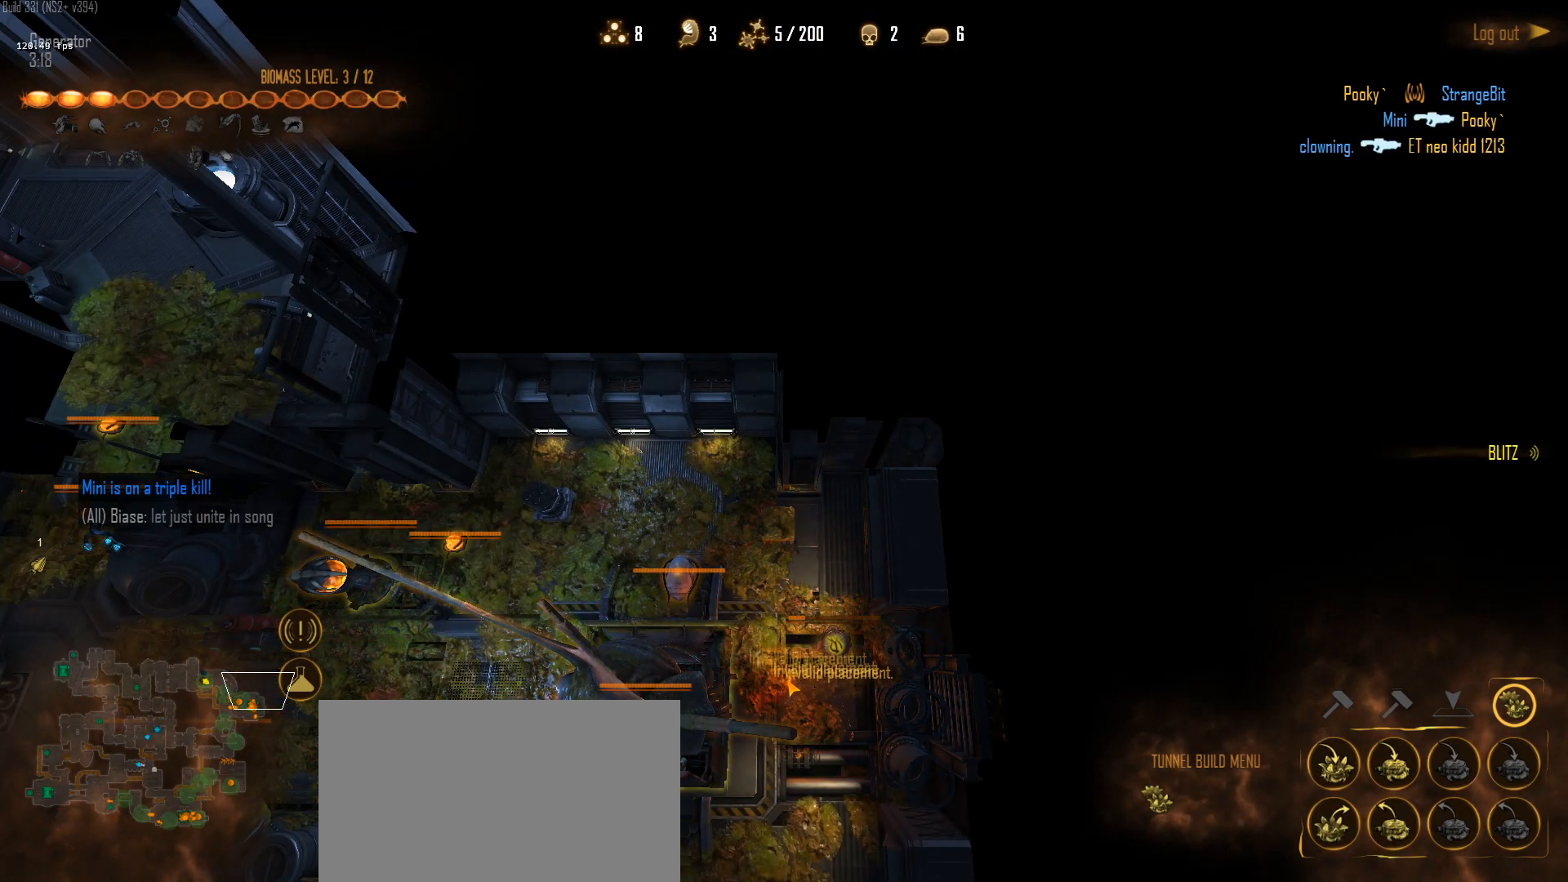
{"keys": [], "mouse": [], "mouse_move": "left", "events": []}
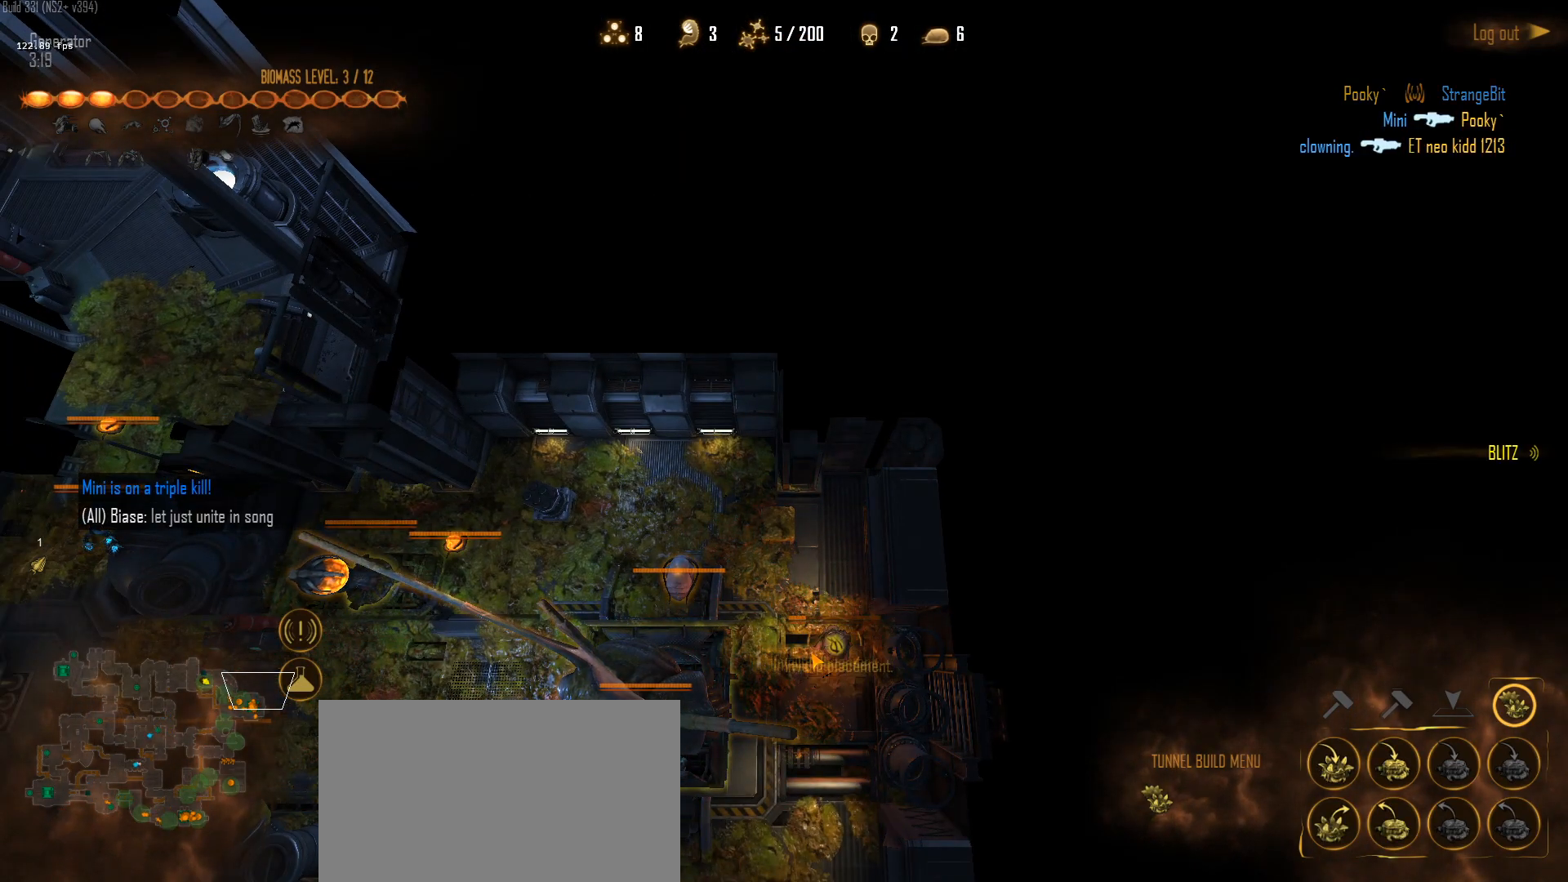
{"keys": [], "mouse": [], "mouse_move": "right", "events": []}
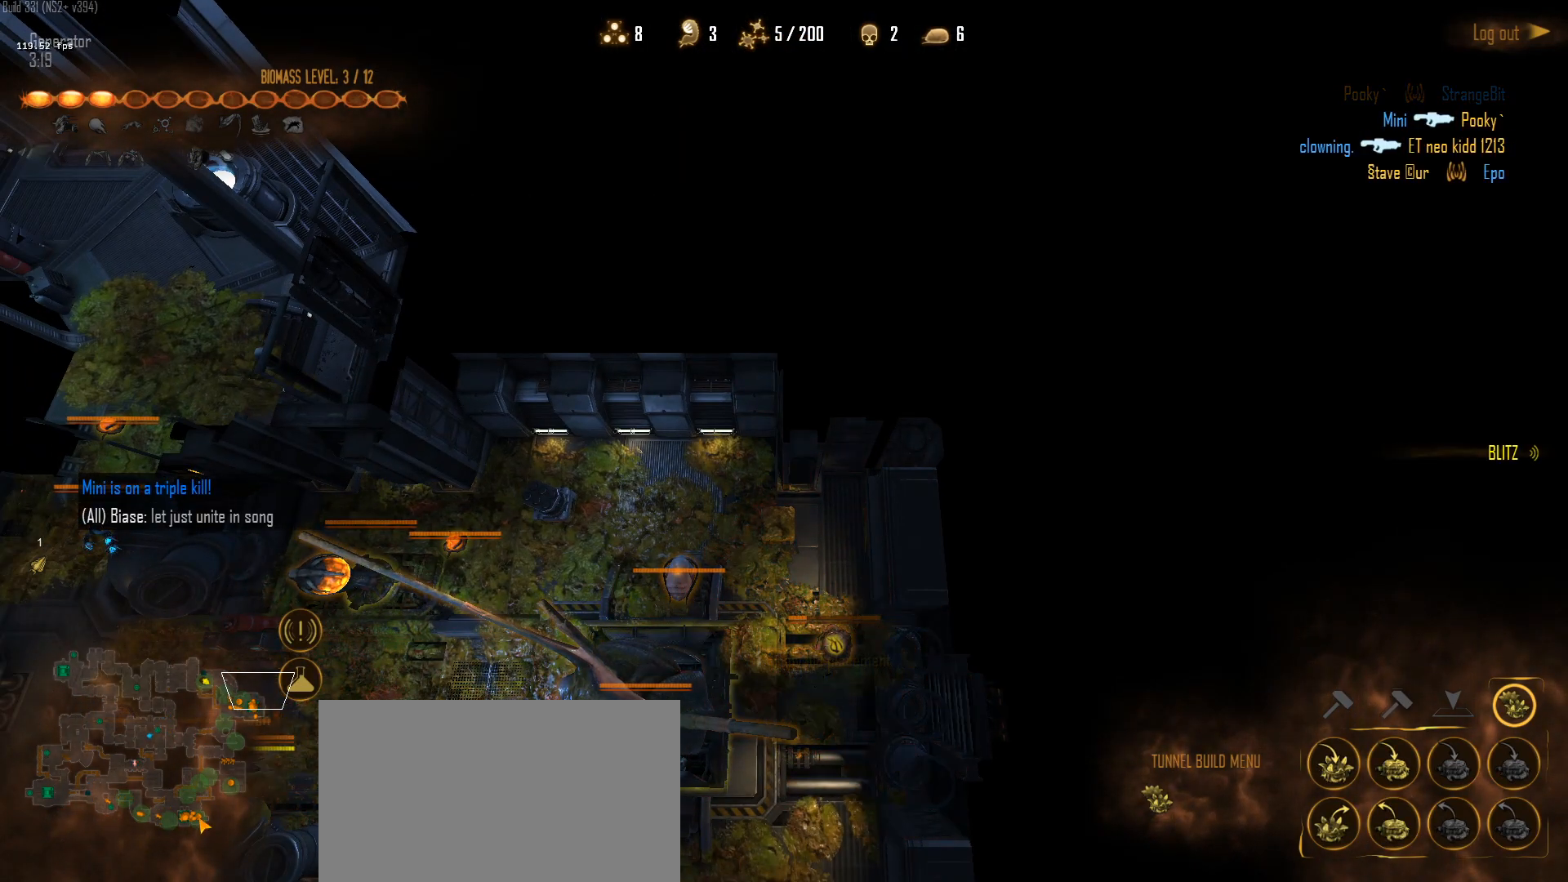
{"keys": [], "mouse": [], "mouse_move": "still", "events": [[333, "mouse_left", "down"], [417, "mouse_left", "up"]]}
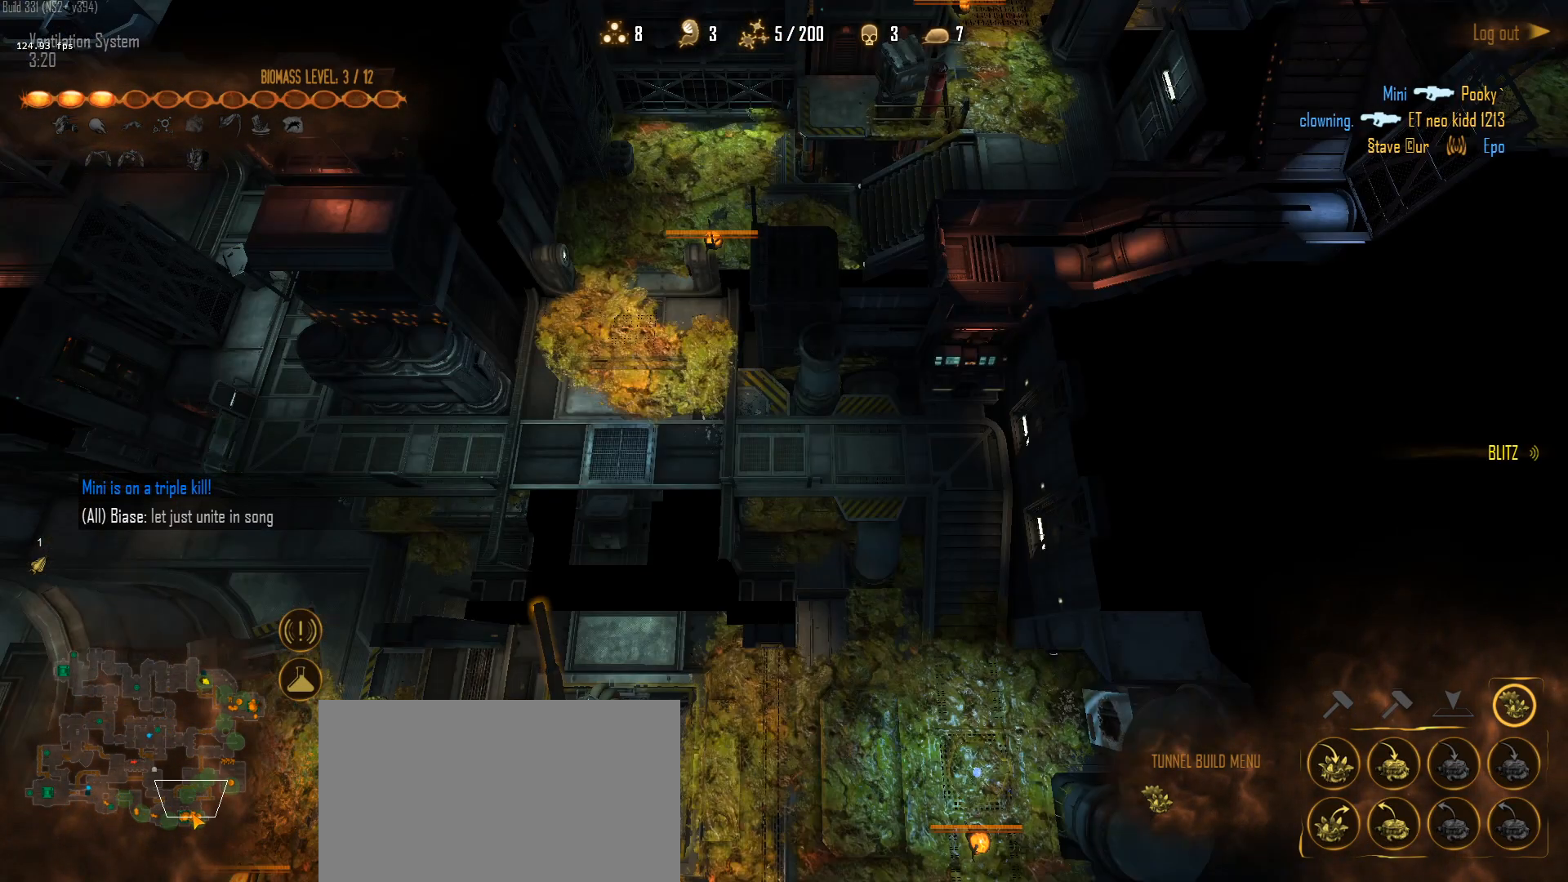
{"keys": [], "mouse": [], "mouse_move": "right", "events": [[17, "mouse_left", "down"], [100, "mouse_left", "up"]]}
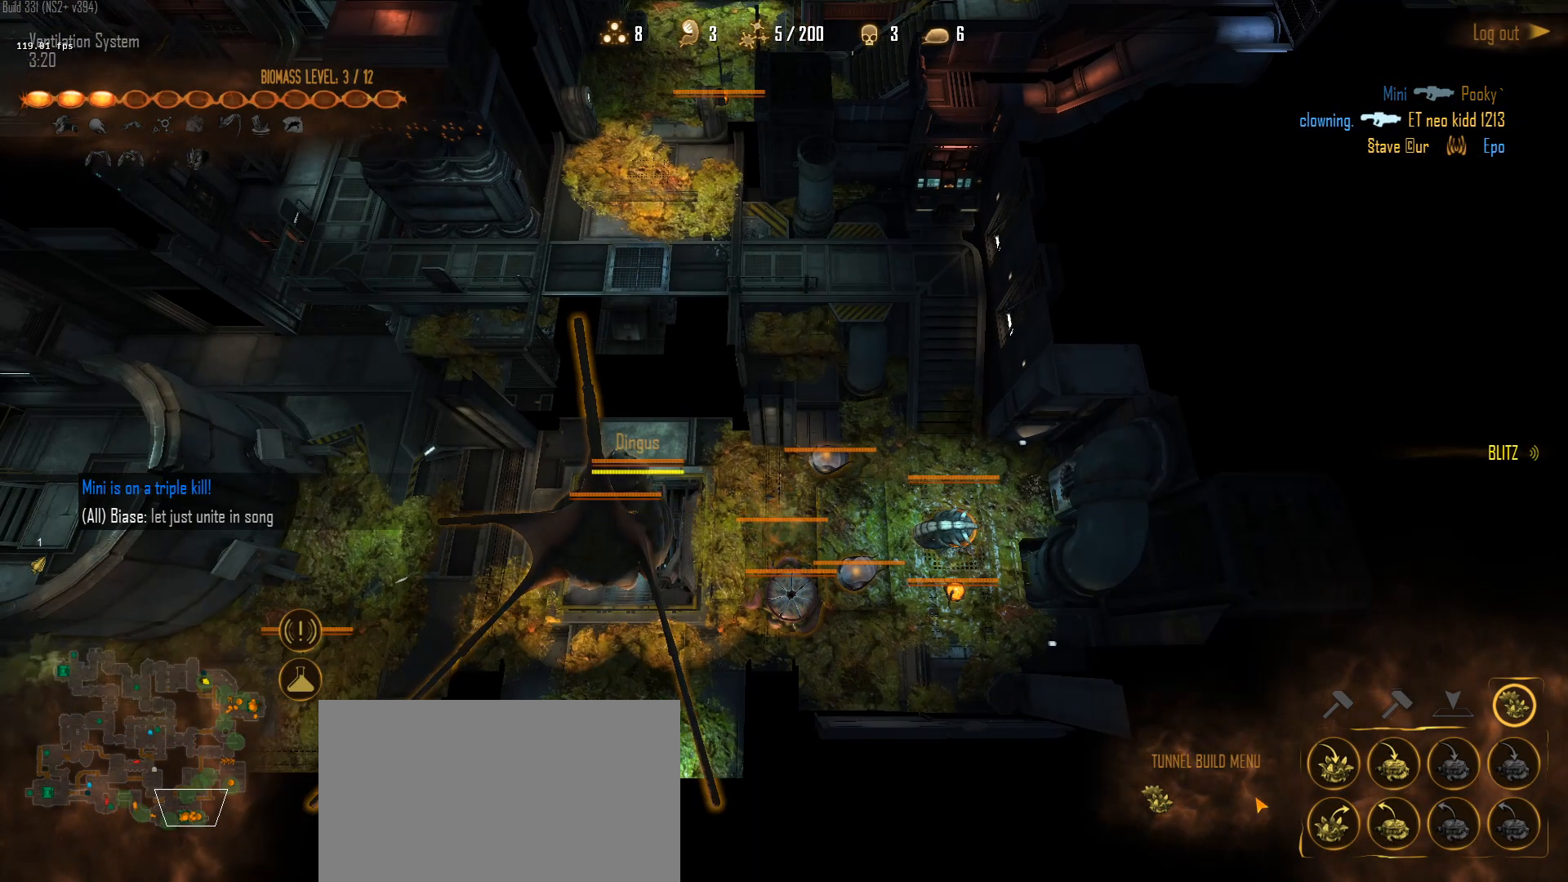
{"keys": [], "mouse": [], "mouse_move": "right", "events": [[400, "mouse_left", "down"], [500, "mouse_left", "up"]]}
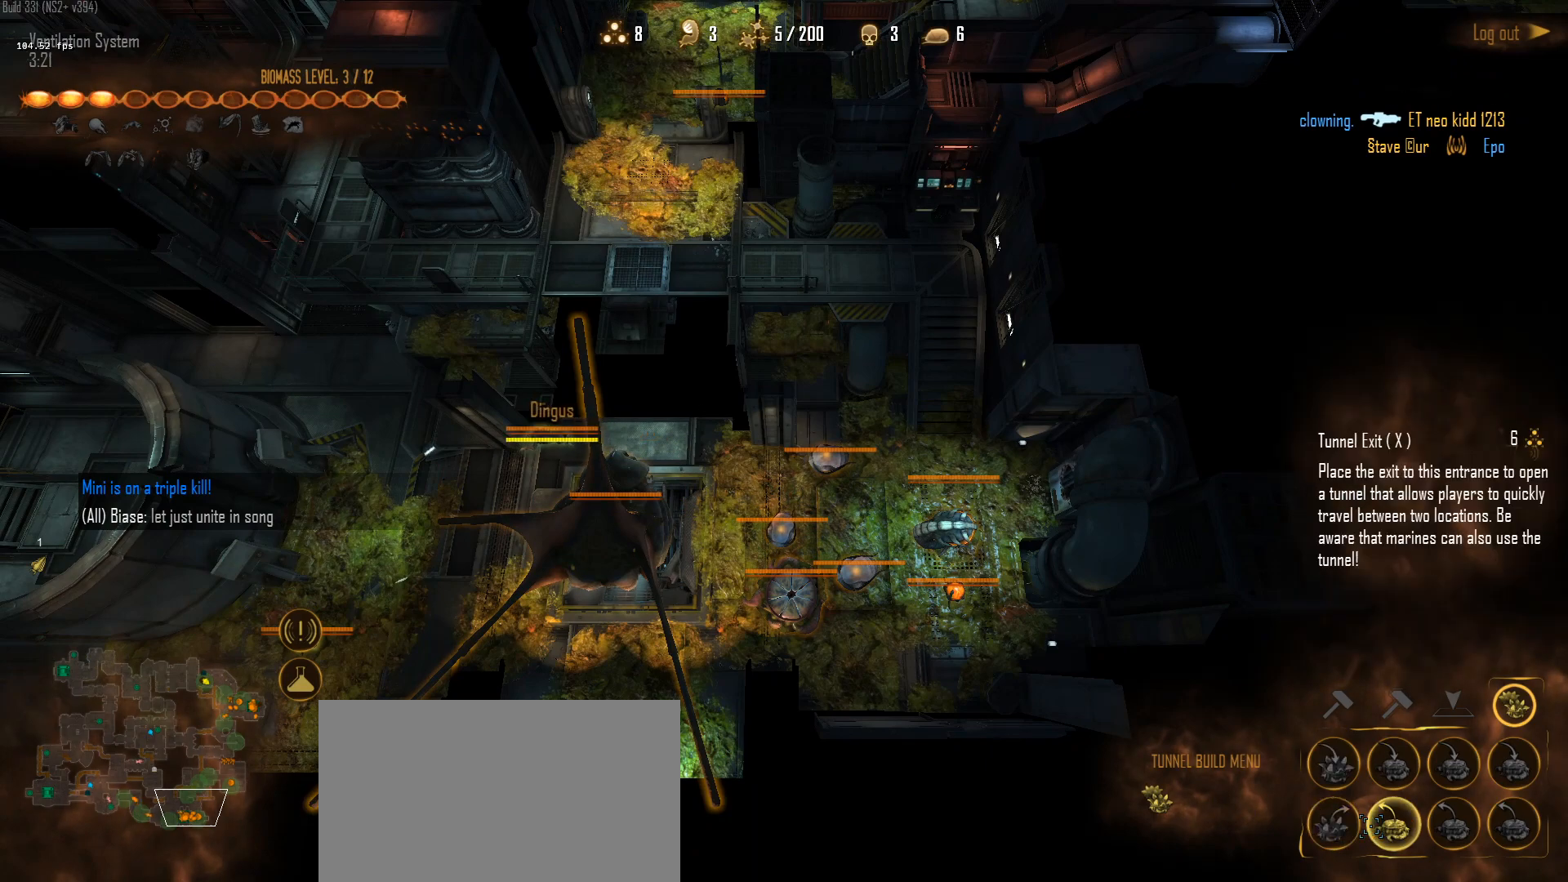
{"keys": [], "mouse": ["left"], "mouse_move": "left", "events": [[417, "mouse_left", "down"]]}
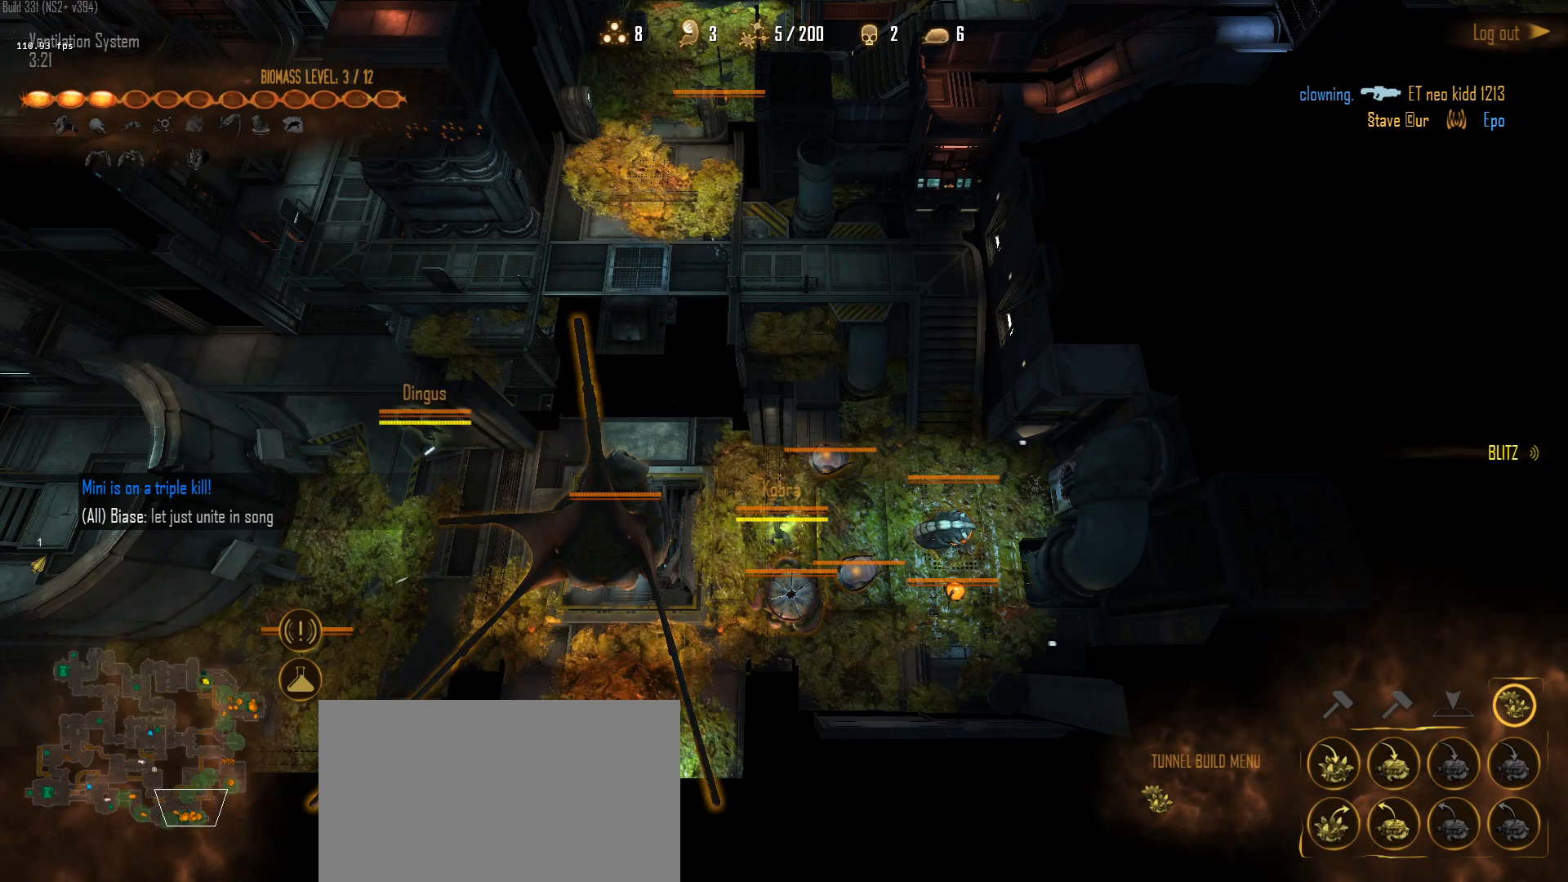
{"keys": [], "mouse": [], "mouse_move": "still", "events": [[17, "mouse_left", "up"], [100, "mouse_left", "down"], [200, "mouse_left", "up"]]}
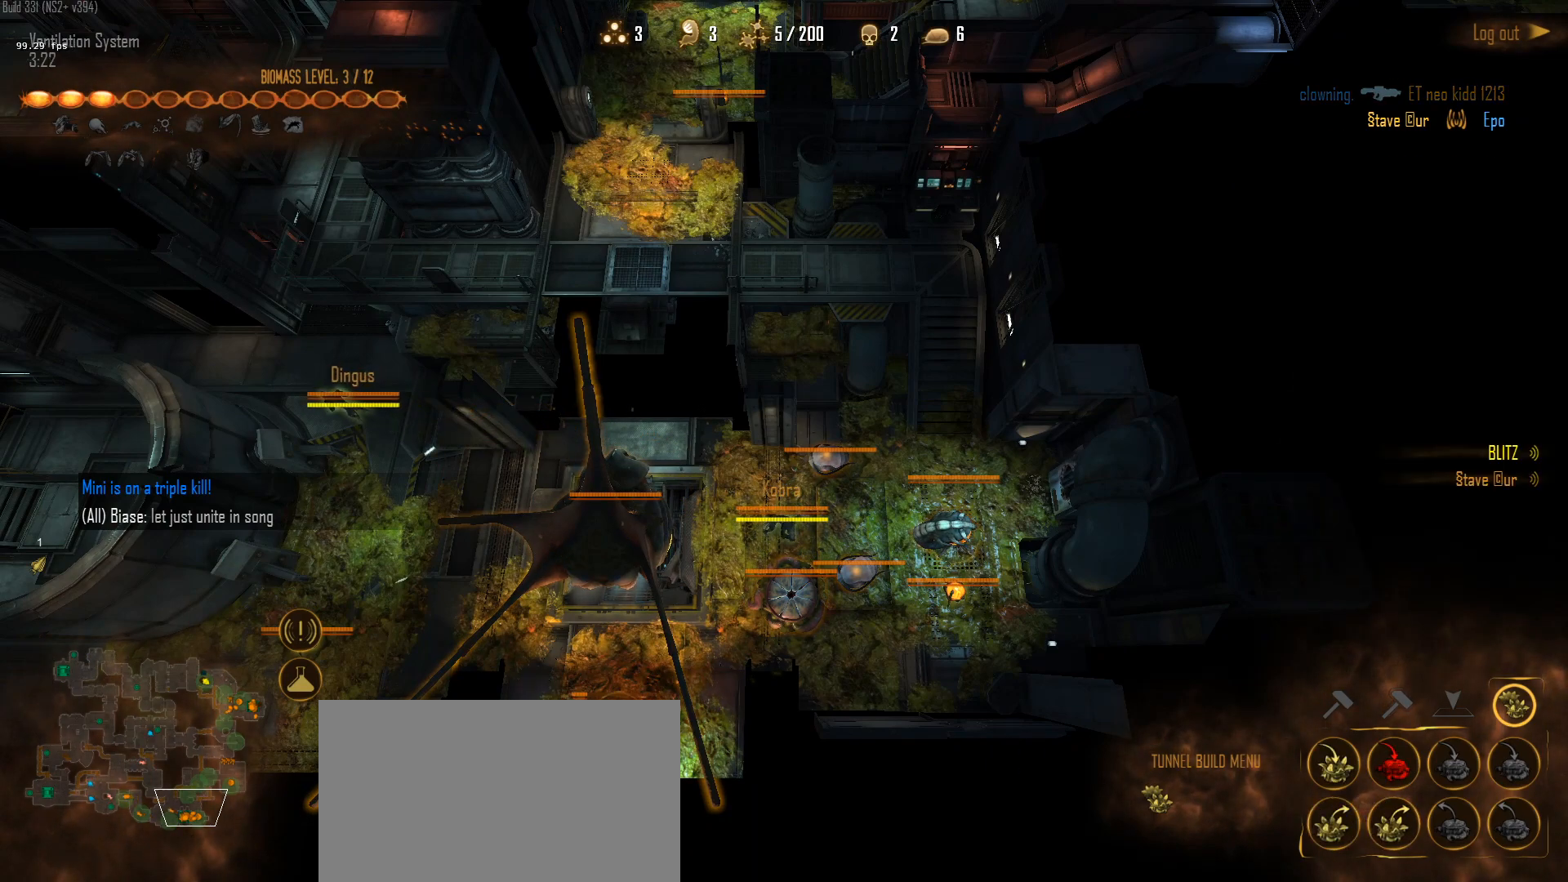
{"keys": [], "mouse": [], "mouse_move": "left", "events": [[267, "caps_lock", "down"], [267, "shift", "down"], [350, "caps_lock", "up"], [350, "shift", "up"]]}
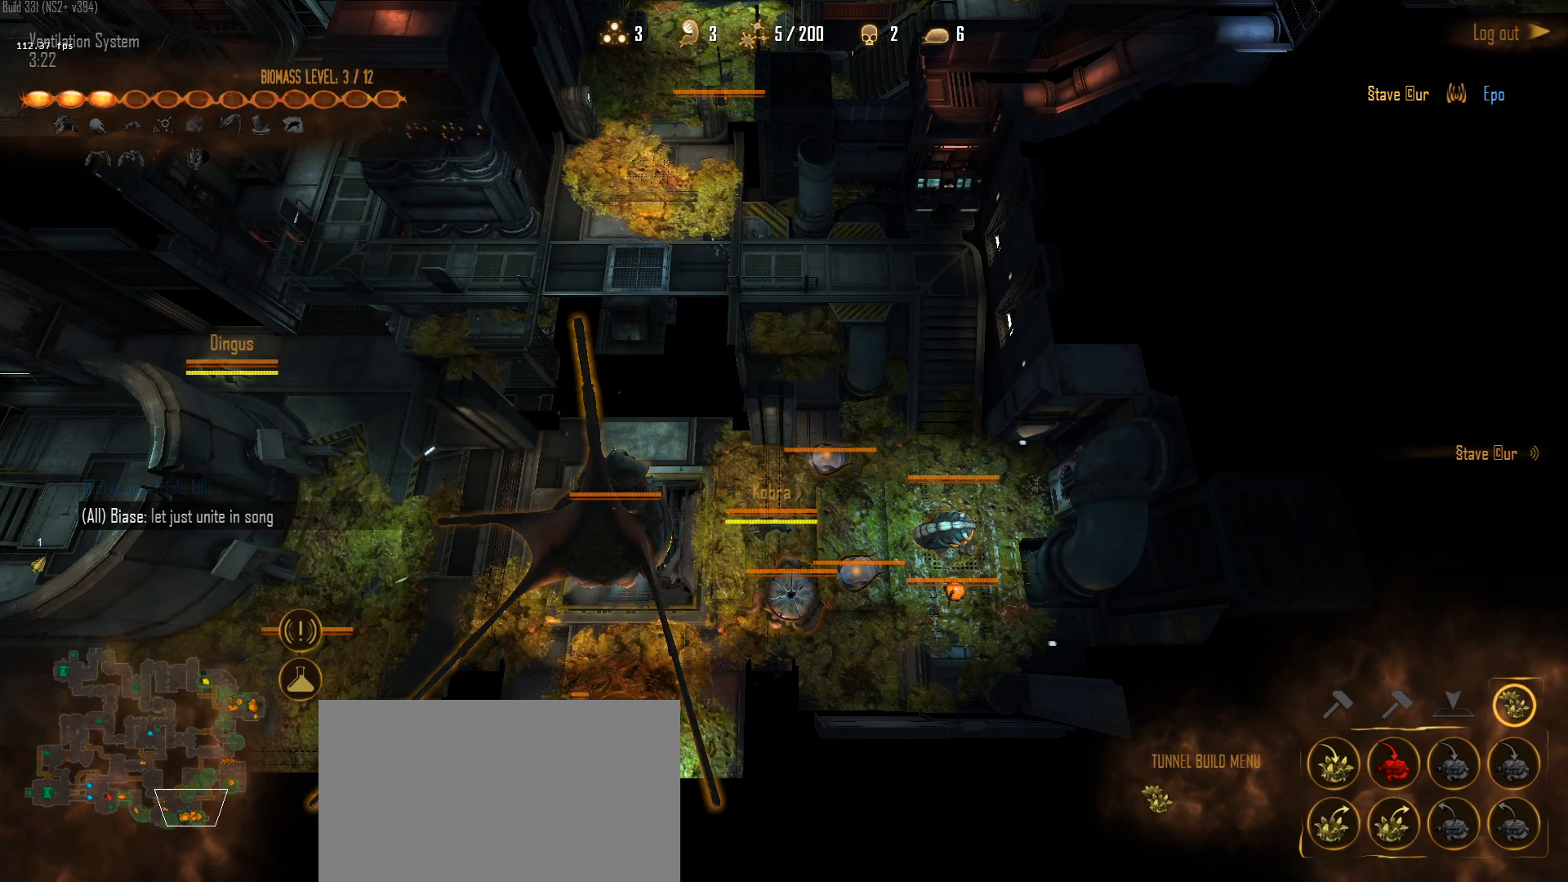
{"keys": ["shift"], "mouse": ["right"], "mouse_move": "still", "events": [[133, "1", "down"], [233, "1", "up"], [283, "shift", "down"], [417, "mouse_right", "down"]]}
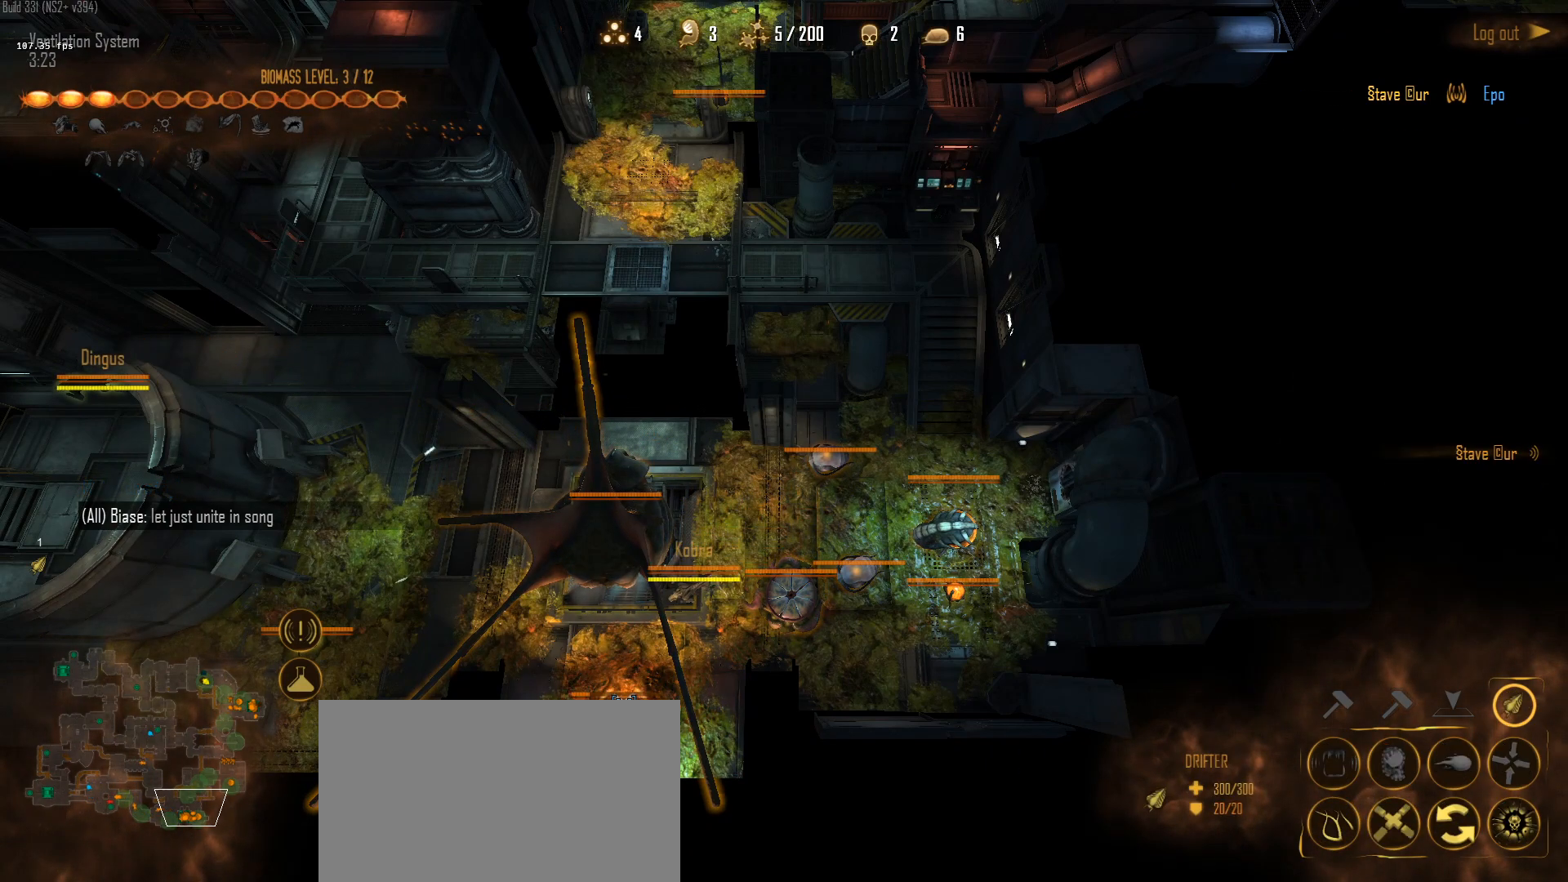
{"keys": ["shift"], "mouse": [], "mouse_move": "up-left", "events": [[17, "mouse_right", "up"]]}
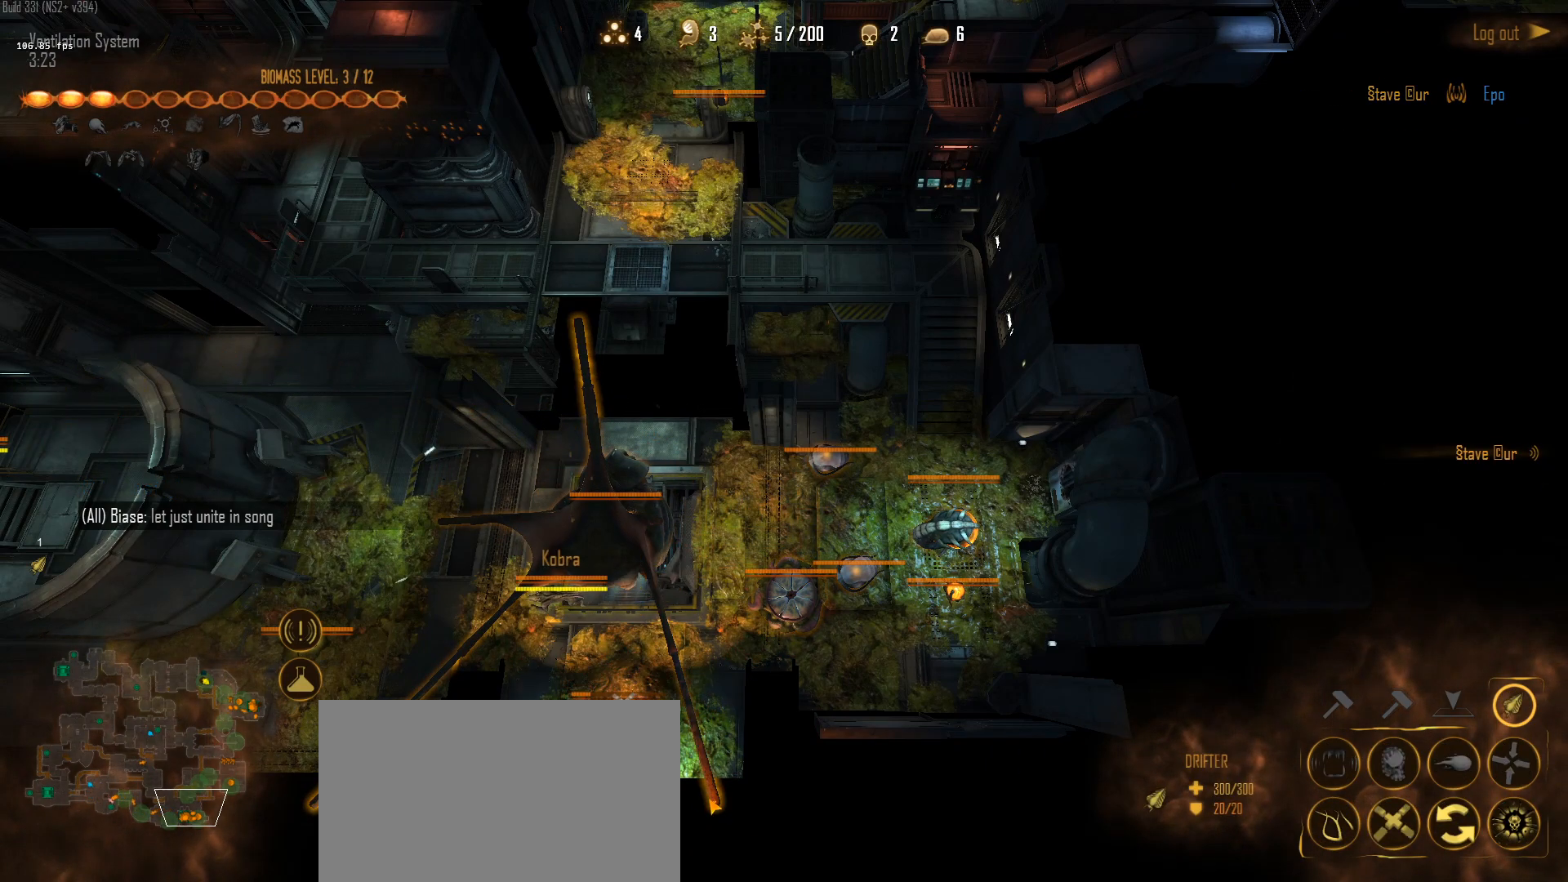
{"keys": [], "mouse": [], "mouse_move": "still", "events": [[400, "shift", "up"]]}
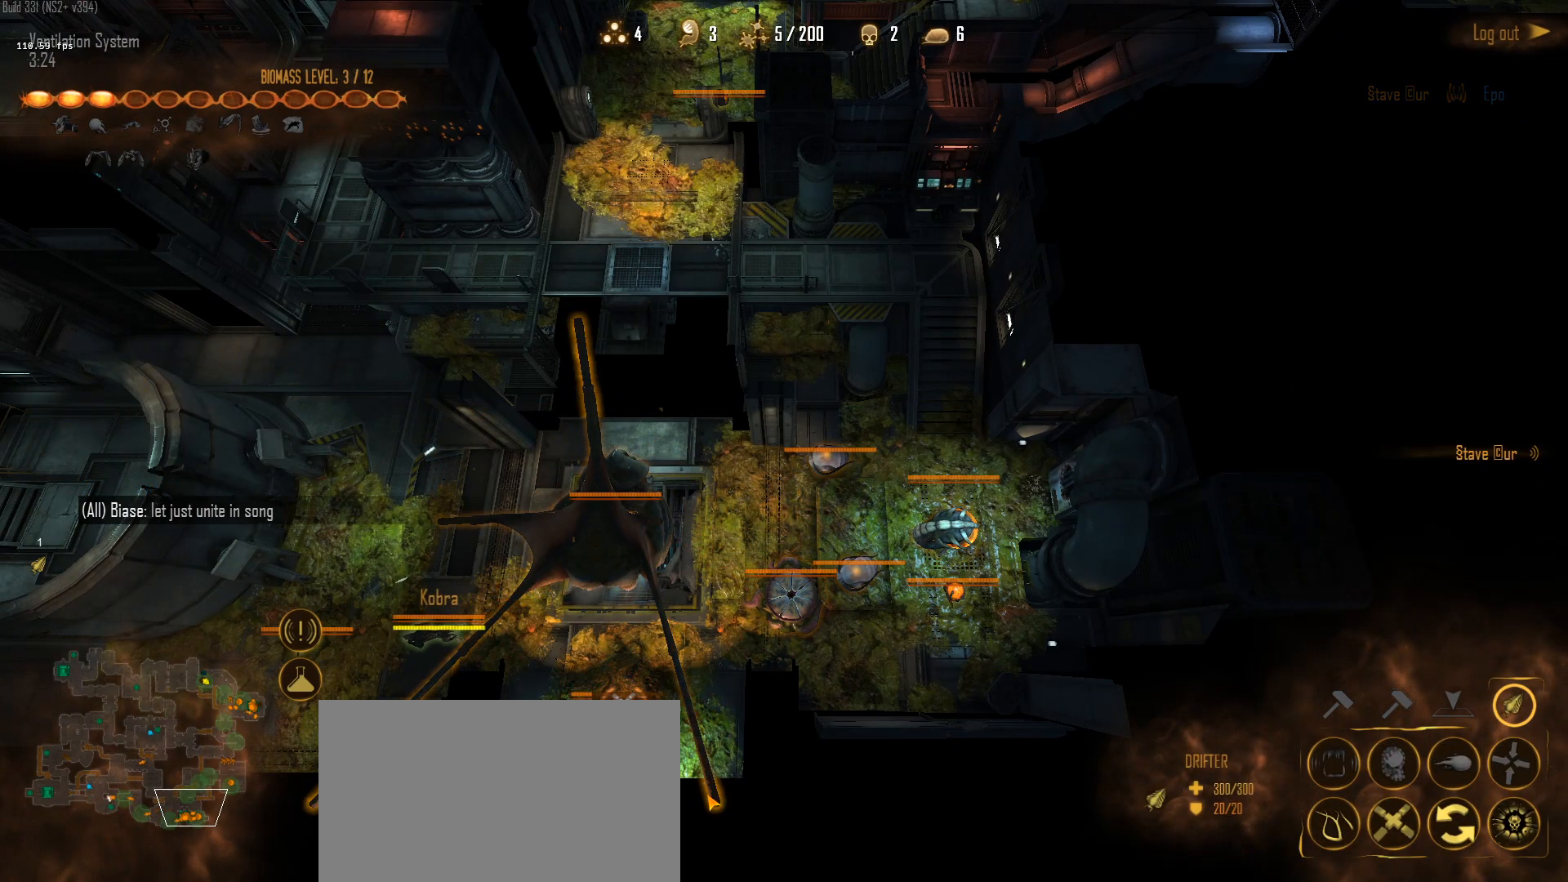
{"keys": [], "mouse": [], "mouse_move": "still", "events": []}
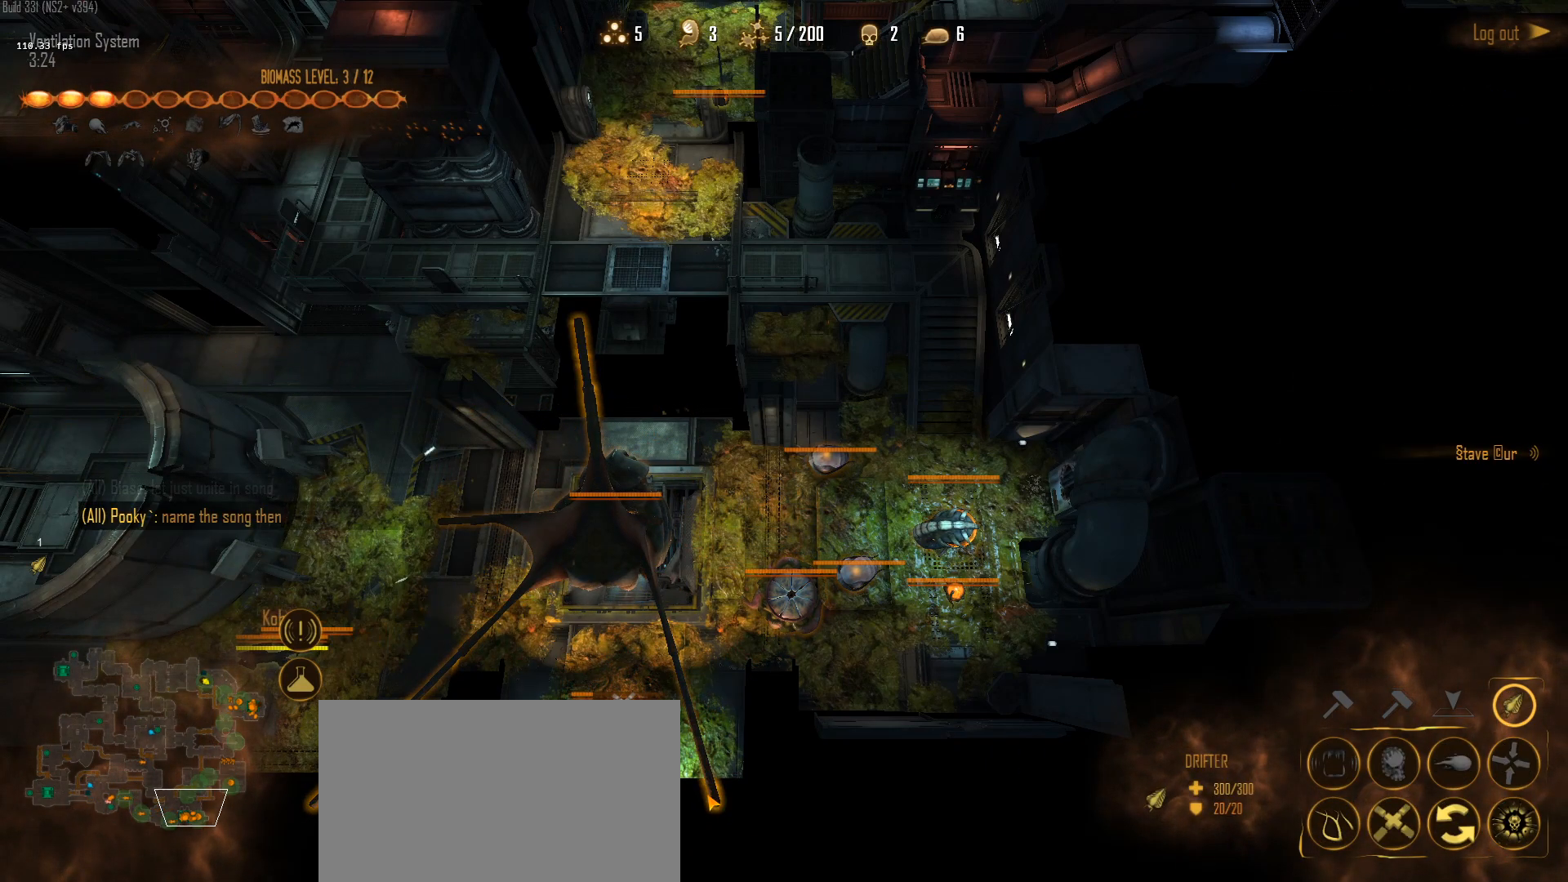
{"keys": [], "mouse": [], "mouse_move": "still", "events": []}
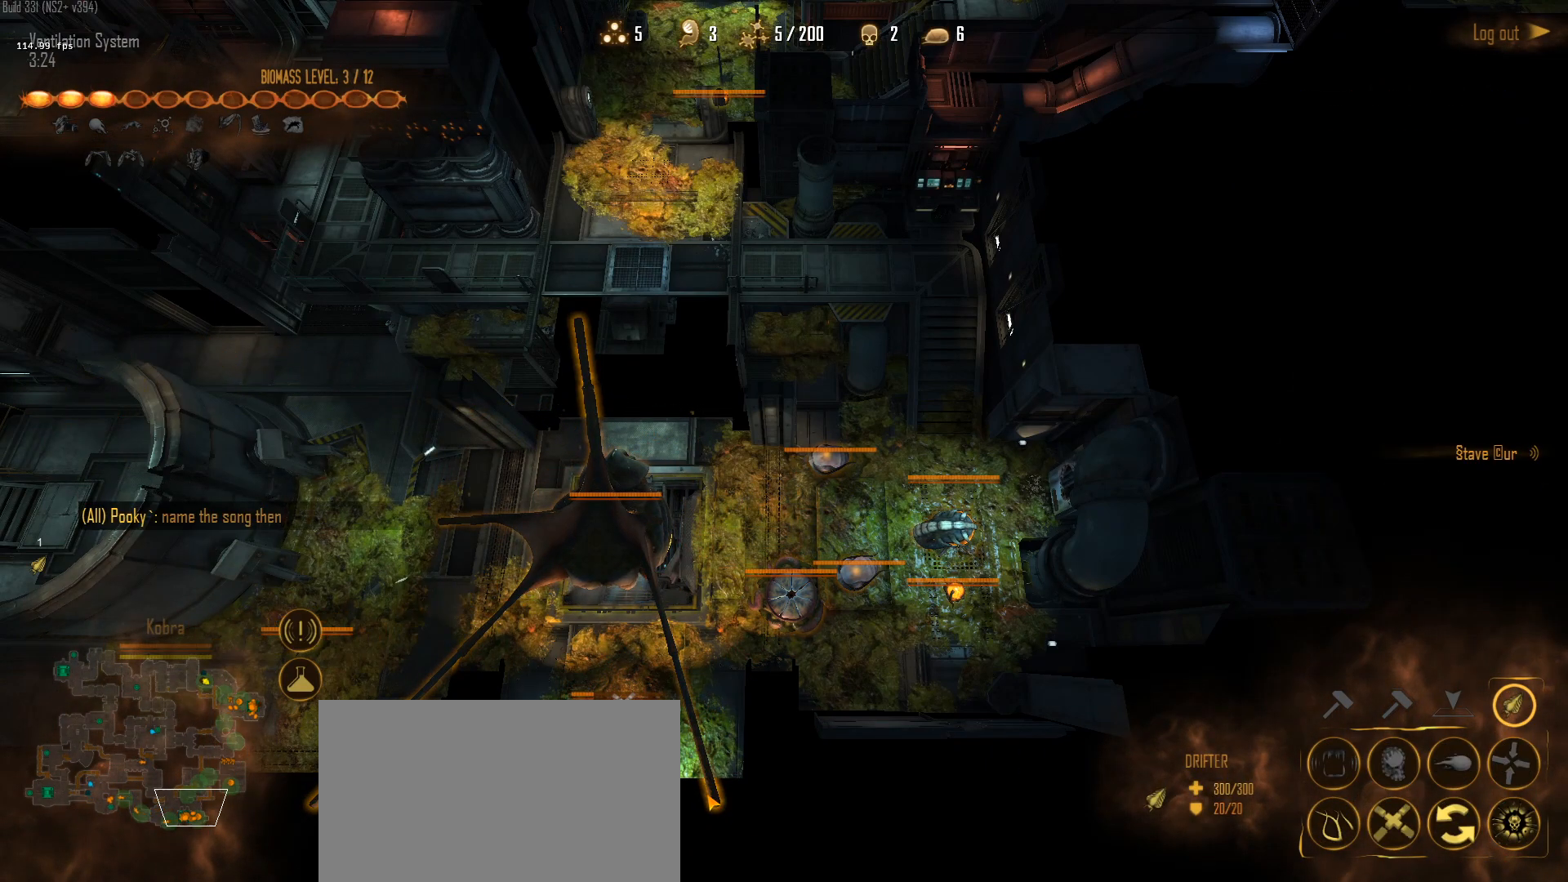
{"keys": [], "mouse": [], "mouse_move": "still", "events": []}